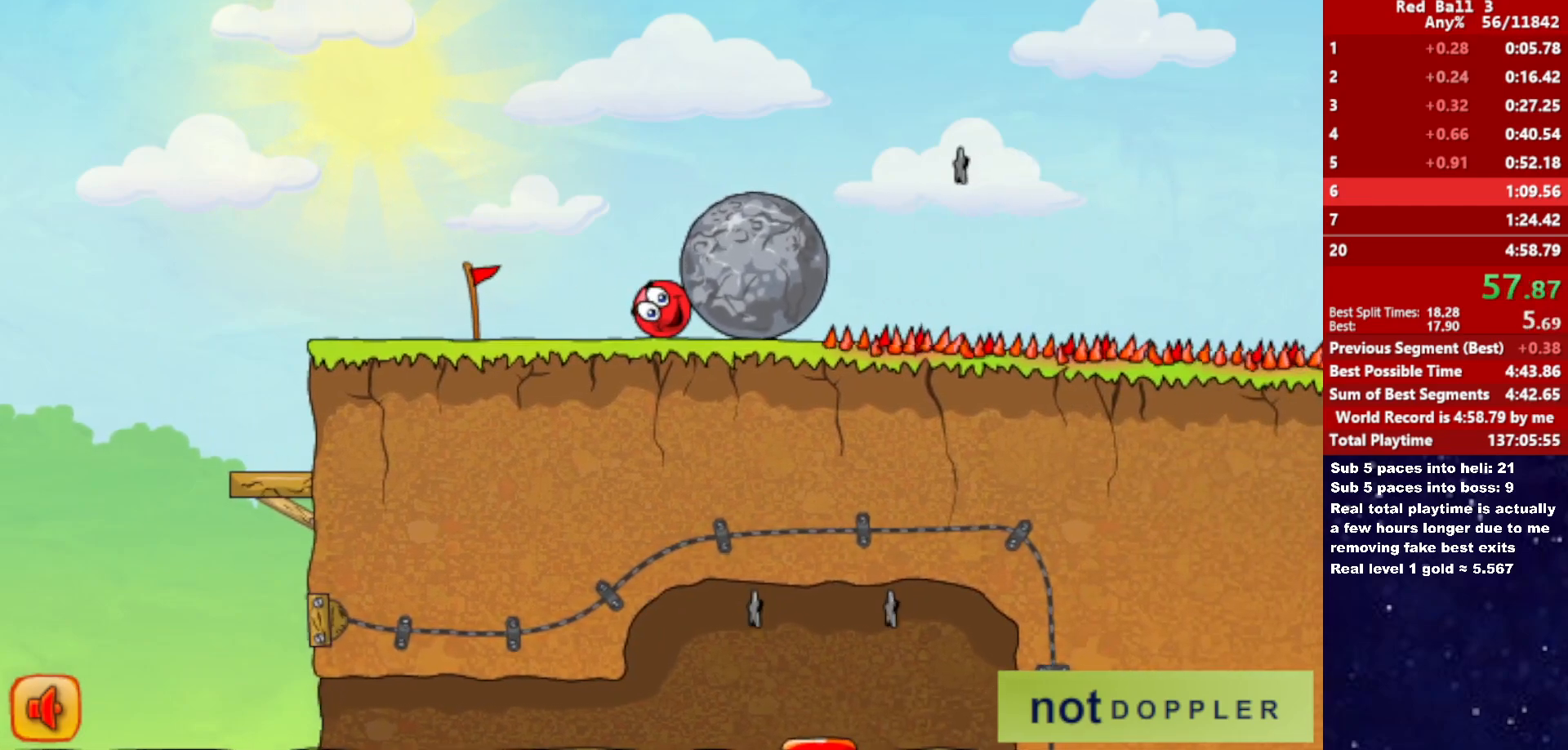
Gameplay with keyboard; each line is a JSON object with the keys held at the frame after it. "events" lists presses ("down") and releases ("up") of "down", "left", "p", "r", "right" and "up" between this image and that frame as [ms after this image, input, new state], when the widget could be followed in between. No other keys are recorded. Mouse input is not recorded.
{"keys": ["right"], "events": []}
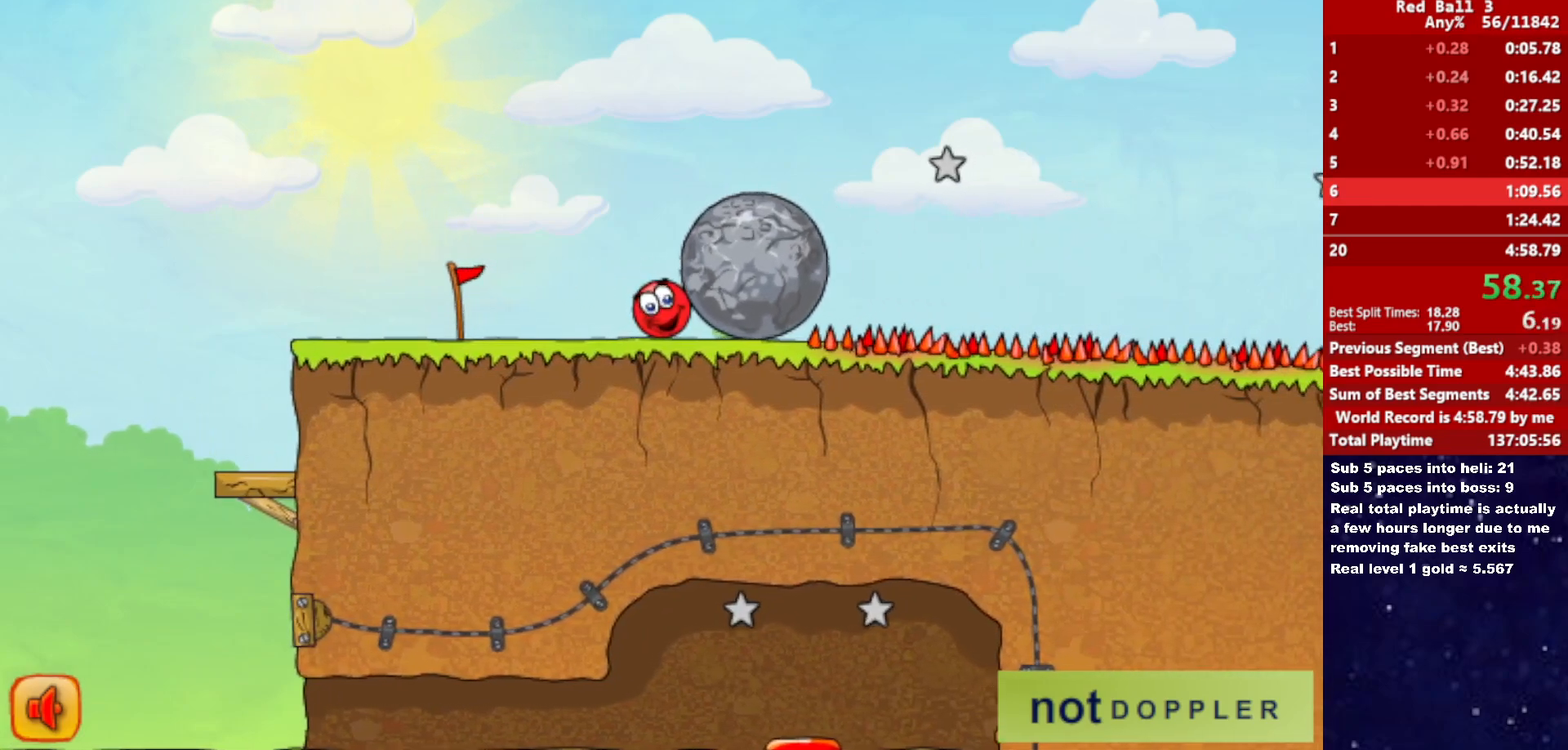
{"keys": ["right"], "events": []}
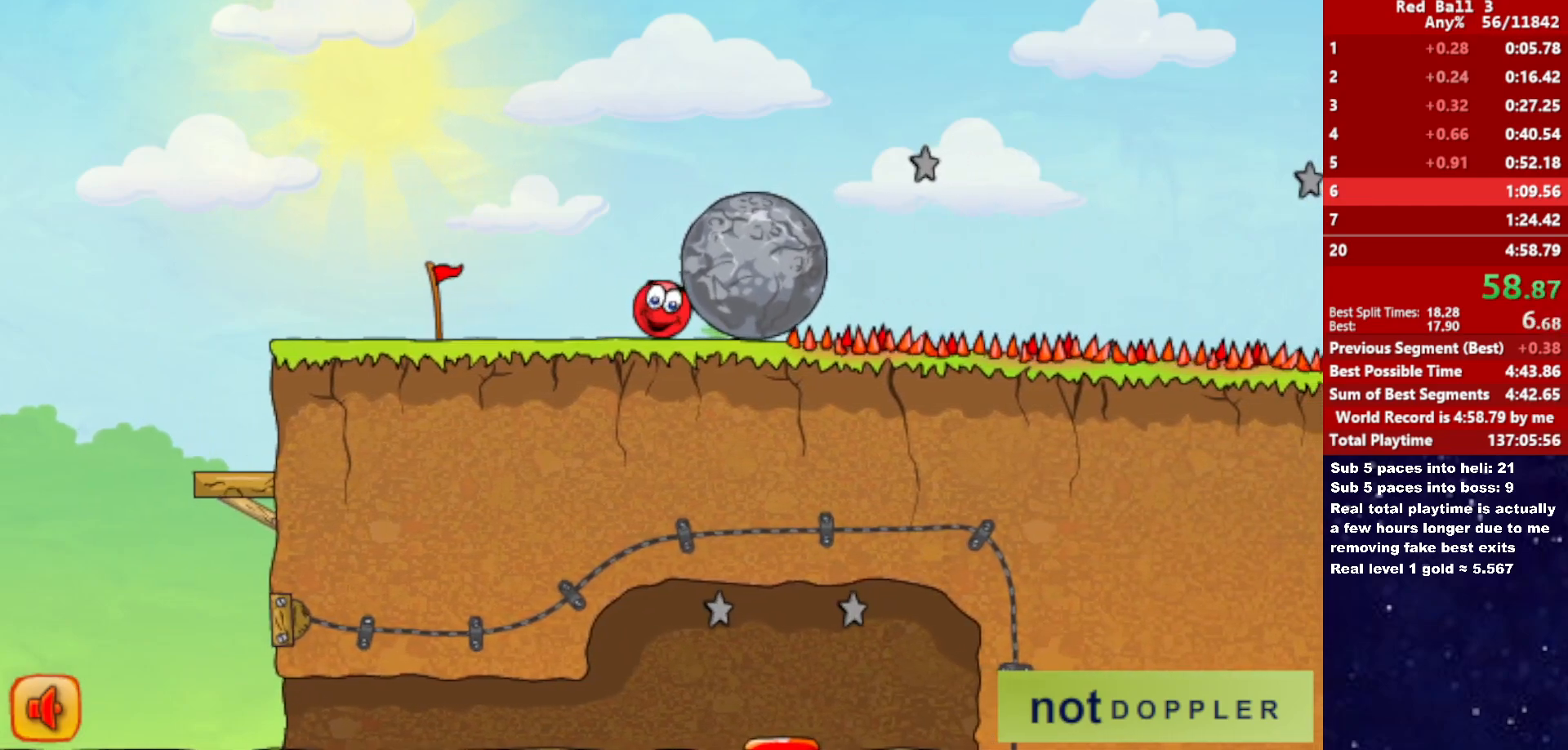
{"keys": ["right"], "events": []}
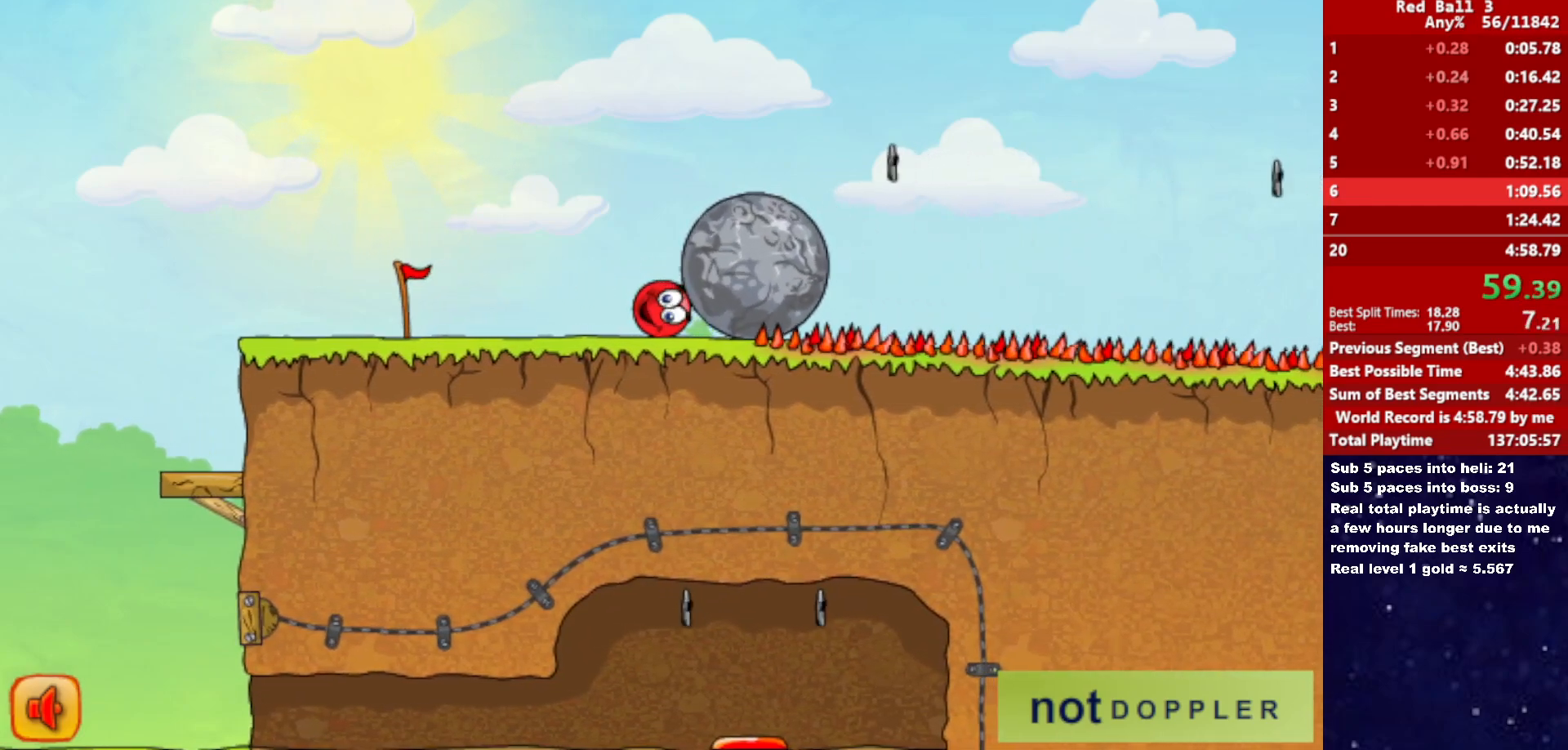
{"keys": ["left"], "events": [[450, "left", "down"], [450, "up", "down"], [466, "right", "up"], [483, "up", "up"]]}
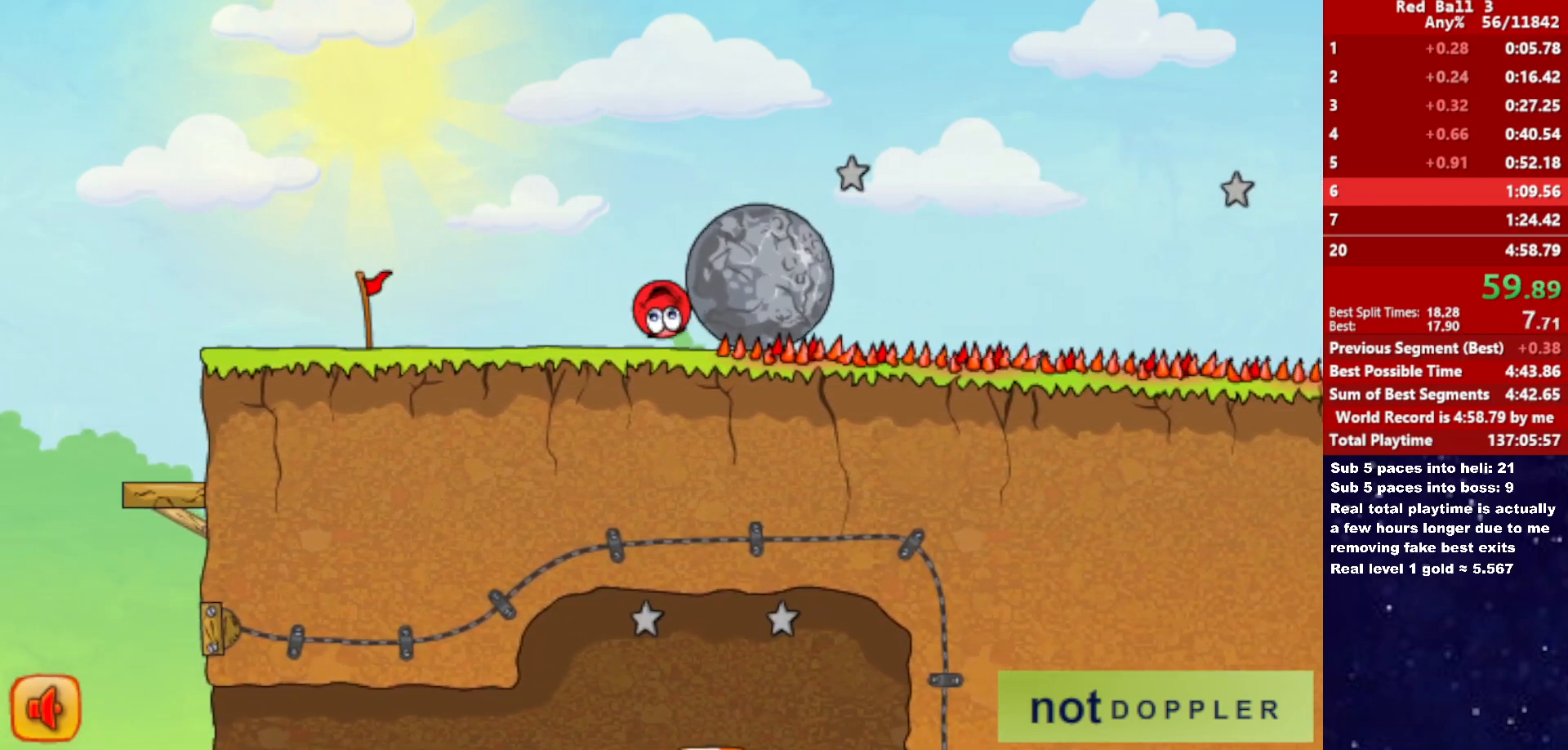
{"keys": ["right"], "events": [[316, "right", "down"], [383, "left", "up"]]}
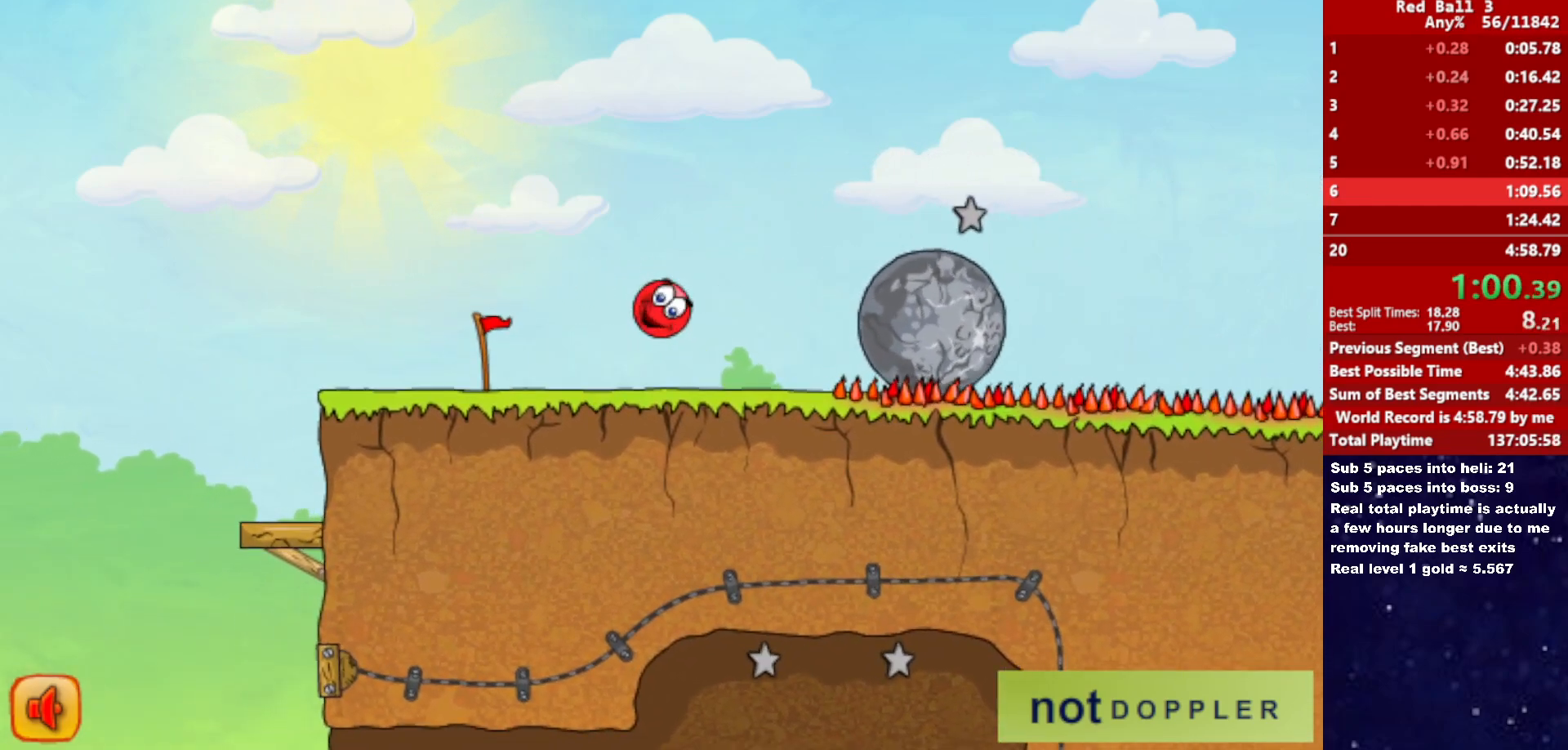
{"keys": ["right"], "events": []}
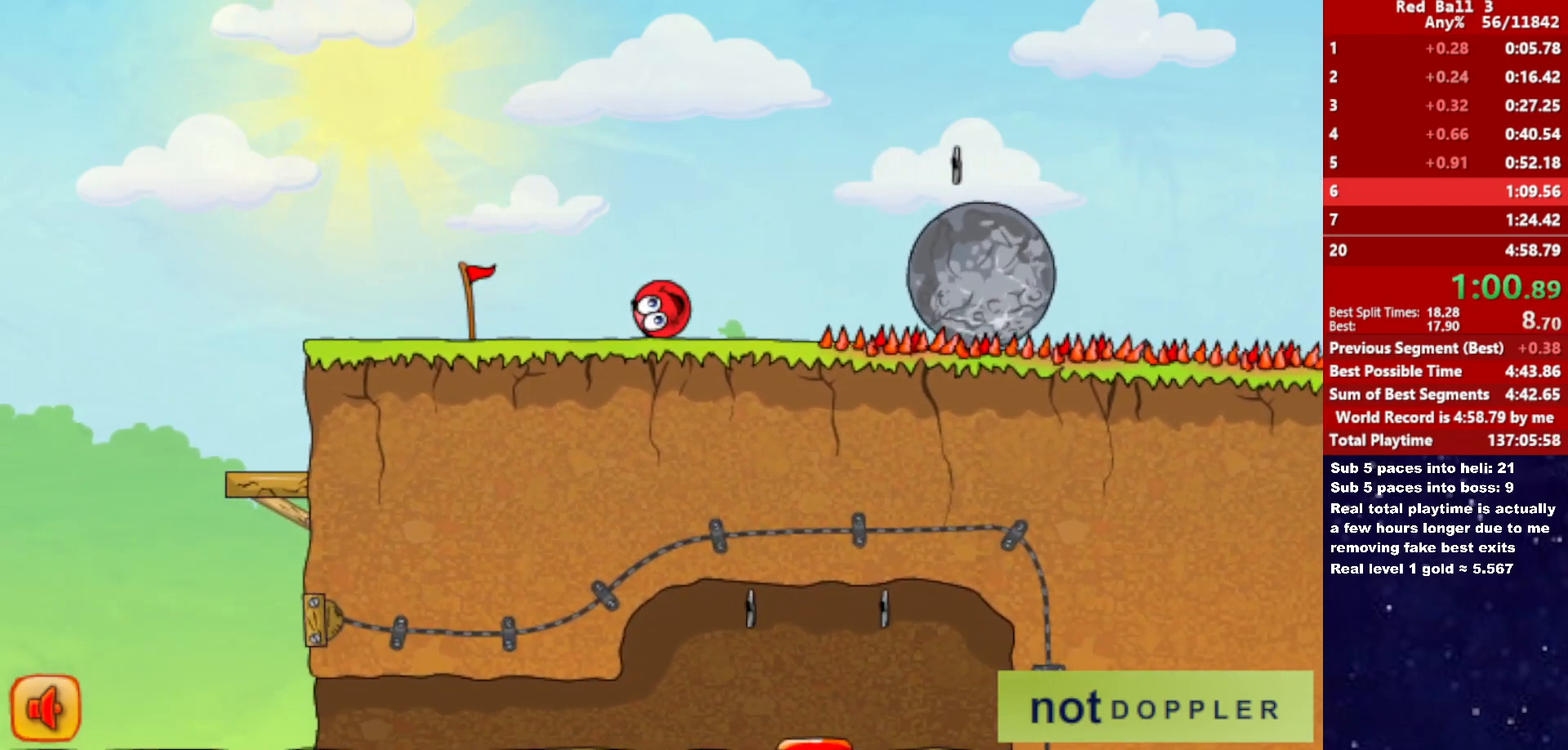
{"keys": ["right", "up"], "events": [[150, "up", "down"]]}
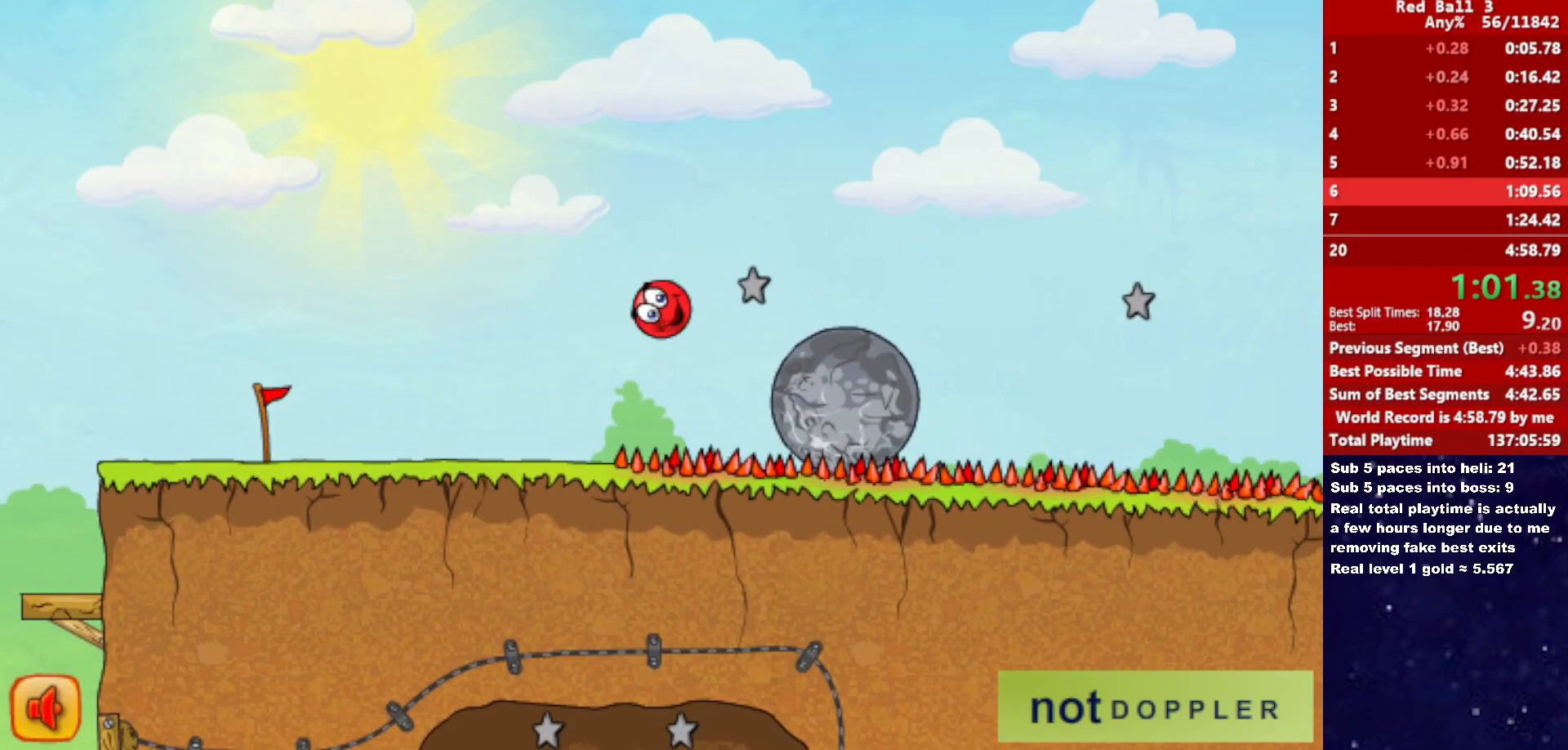
{"keys": ["right", "up"], "events": [[283, "up", "up"], [466, "up", "down"]]}
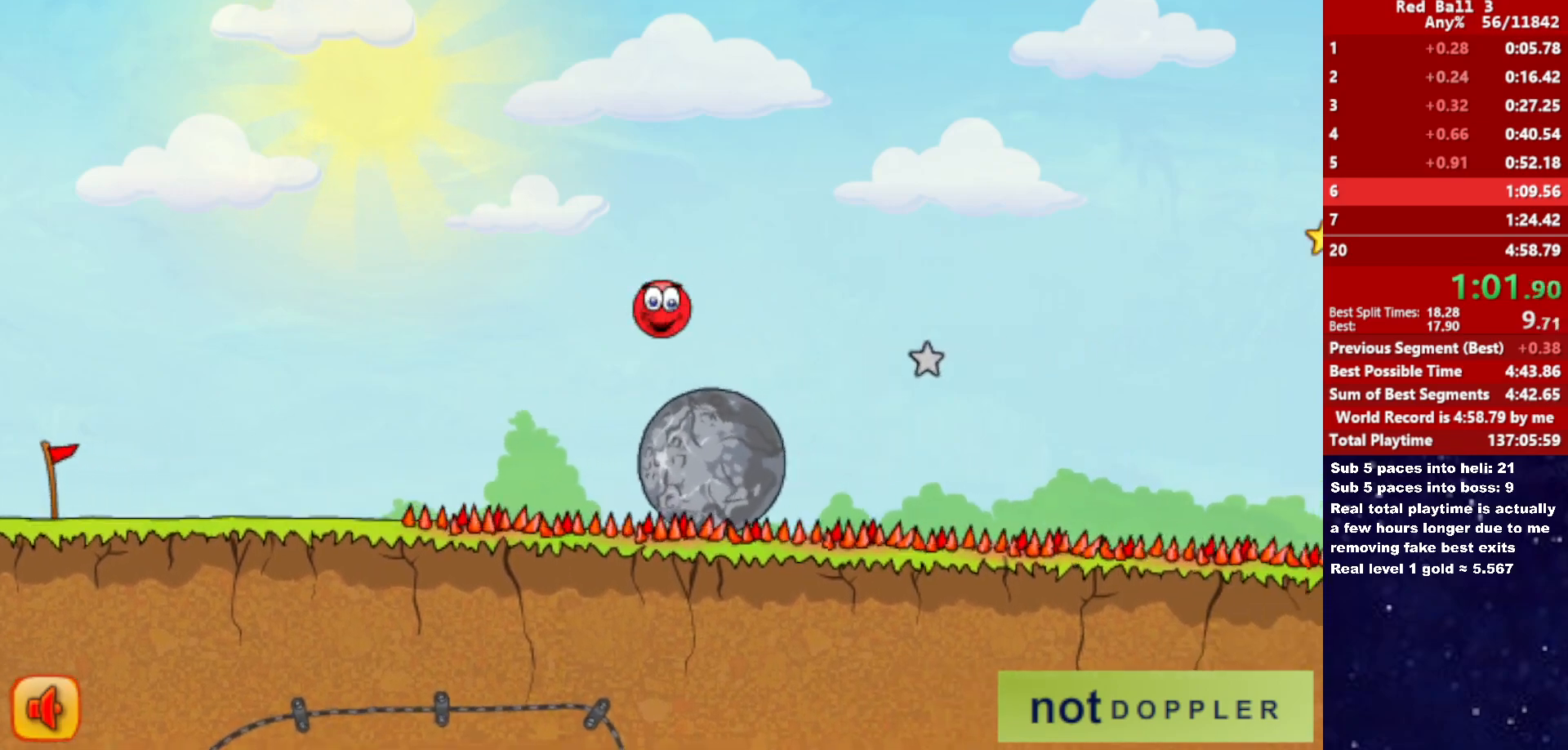
{"keys": ["right", "up"], "events": []}
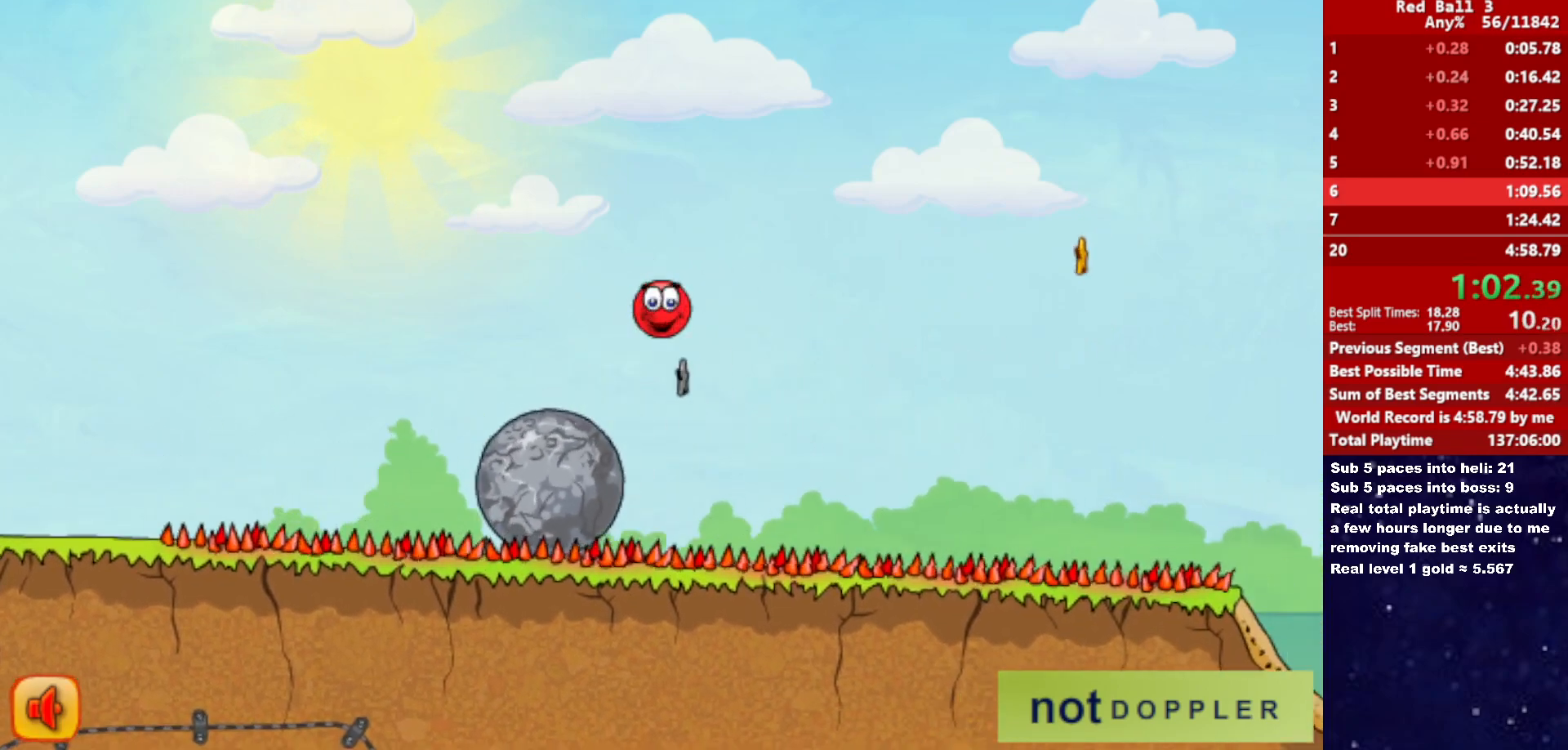
{"keys": ["right"], "events": [[450, "up", "up"]]}
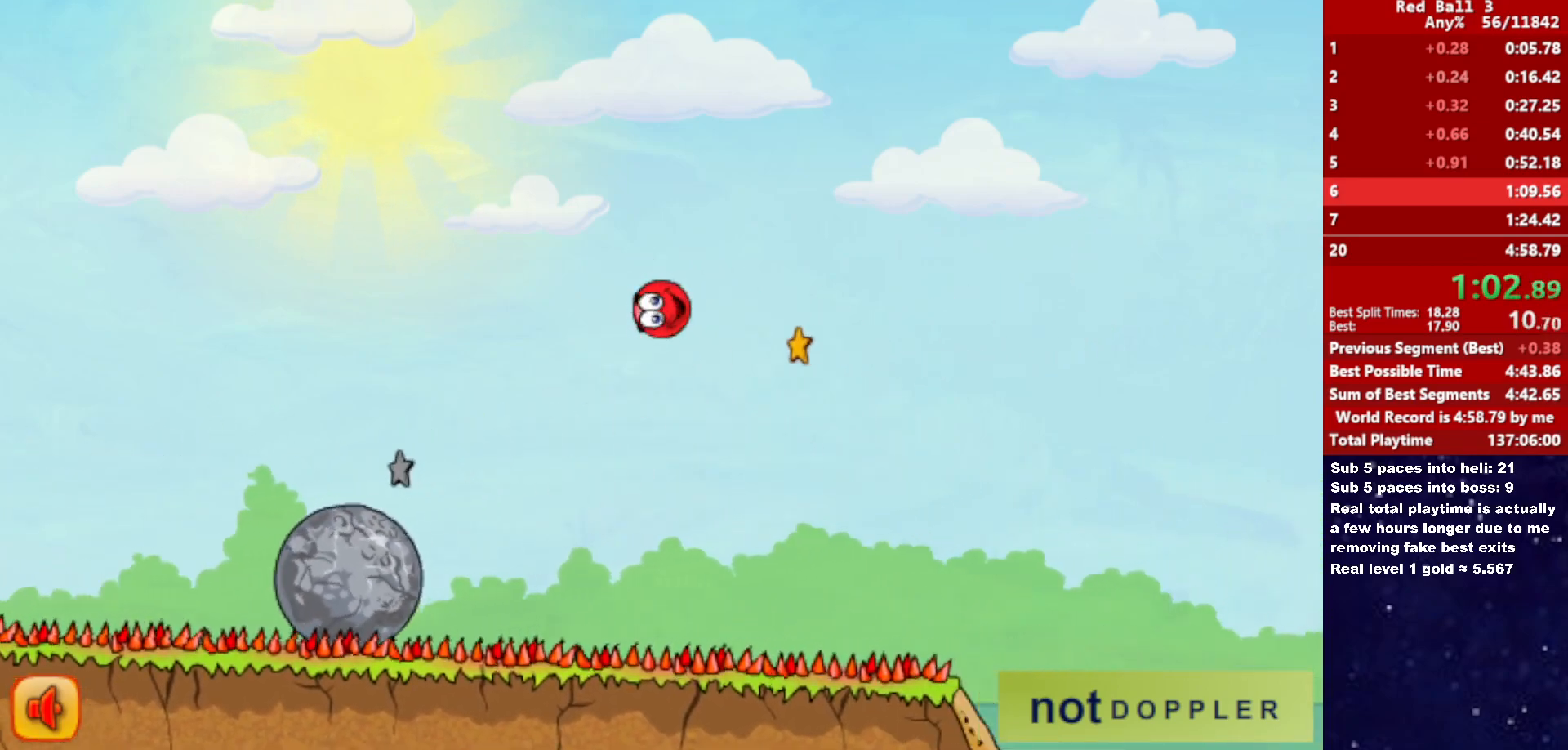
{"keys": ["right"], "events": []}
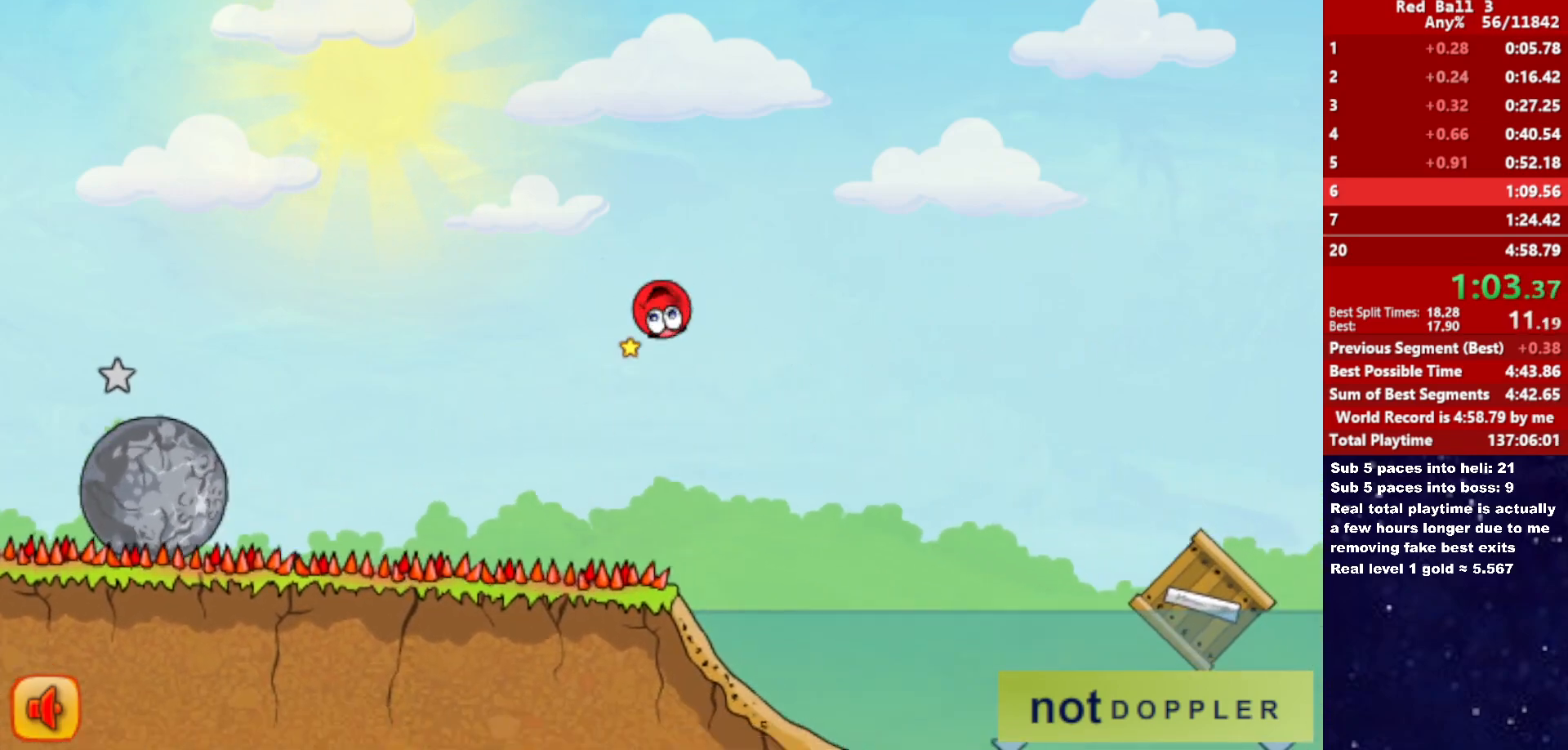
{"keys": ["right", "up"], "events": [[16, "up", "down"]]}
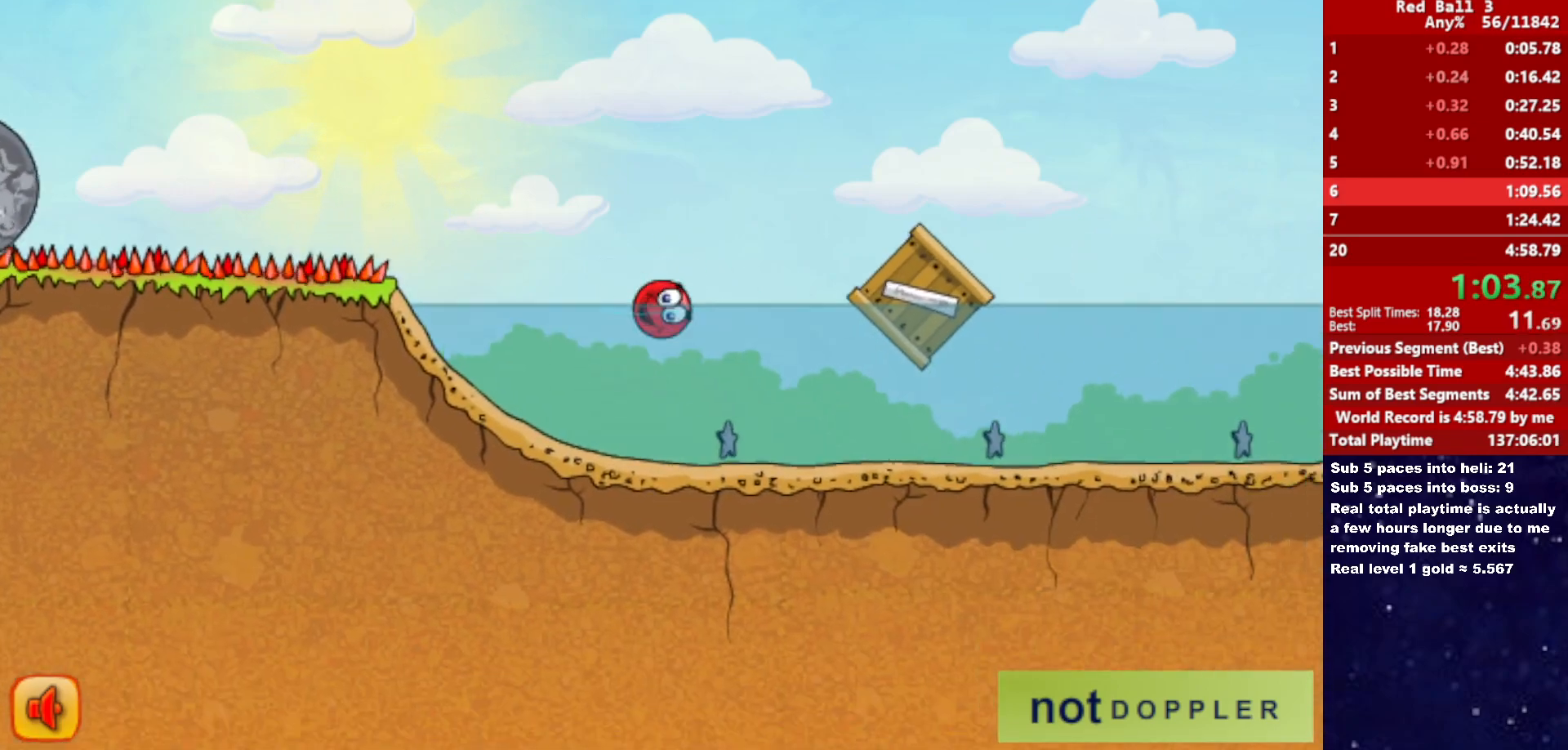
{"keys": ["up"], "events": [[500, "right", "up"]]}
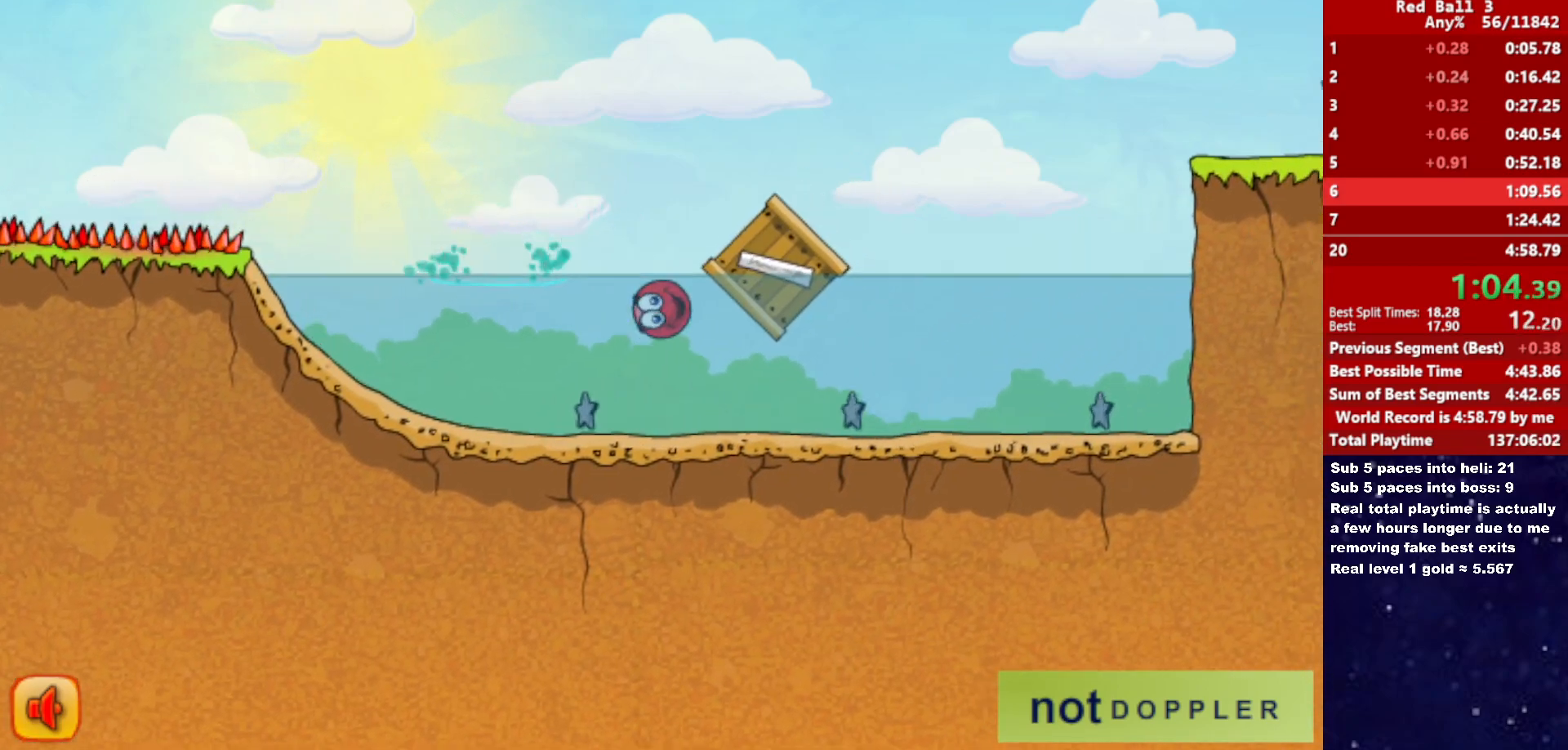
{"keys": ["right"], "events": [[133, "right", "down"], [300, "up", "up"]]}
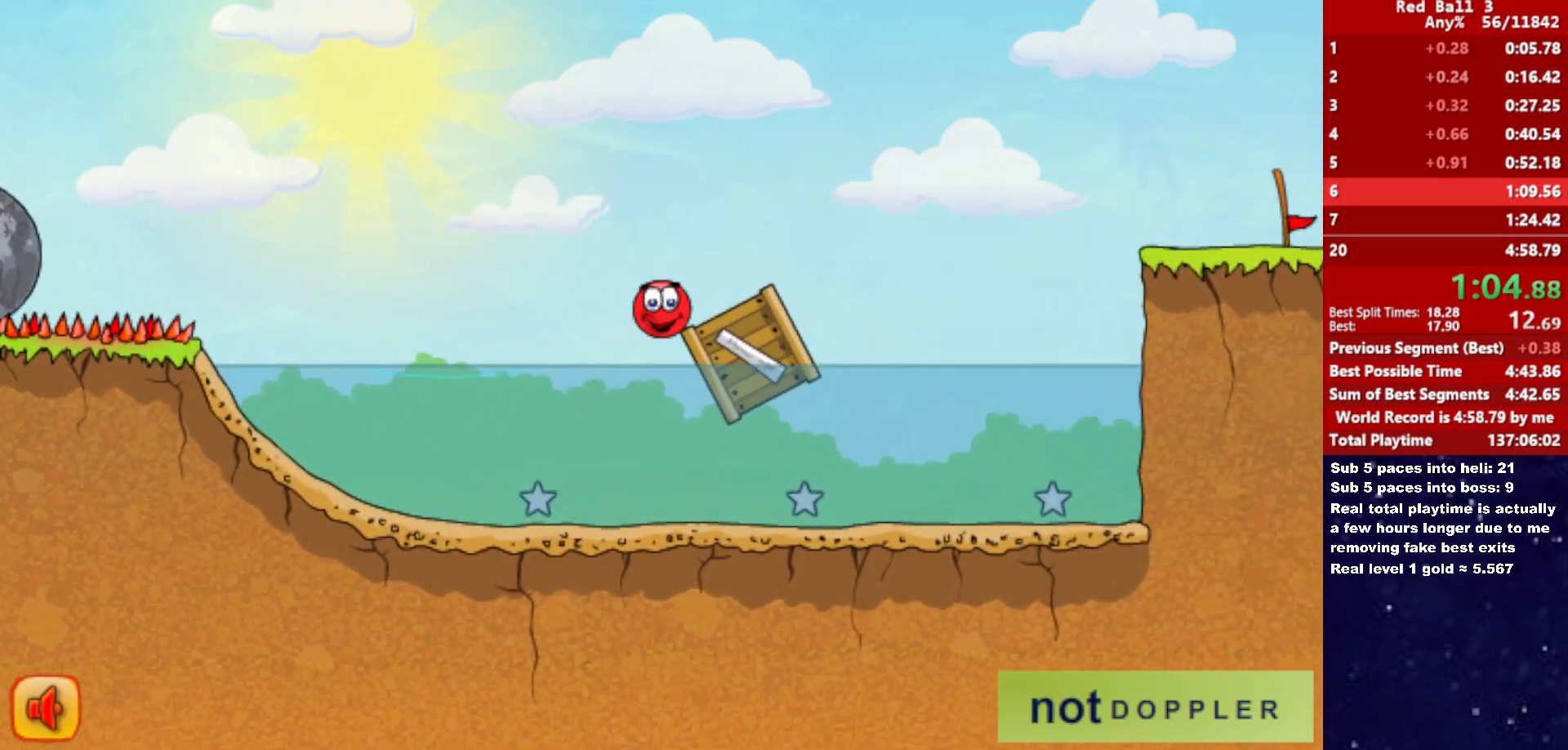
{"keys": ["right", "up"], "events": [[366, "up", "down"]]}
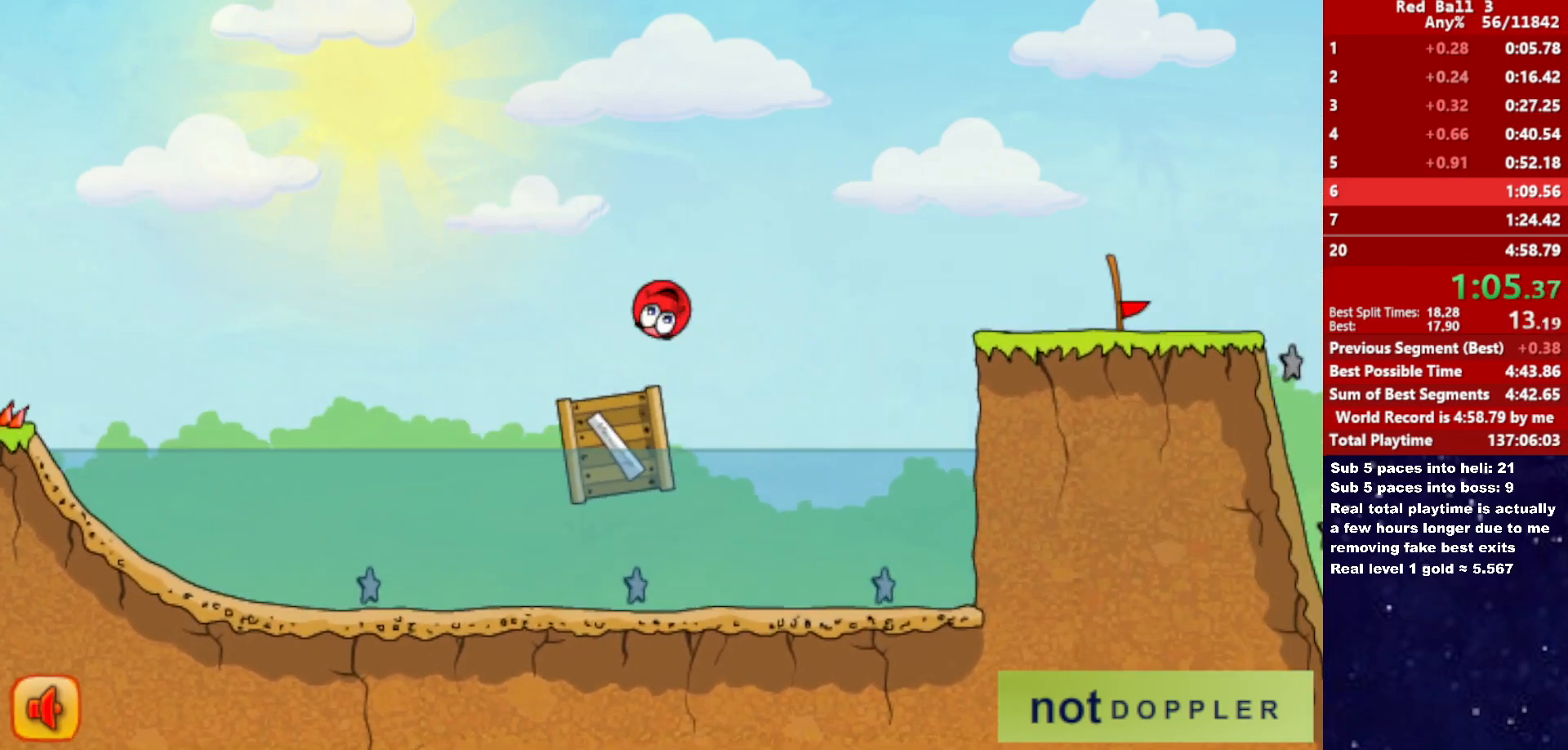
{"keys": ["right", "up"], "events": []}
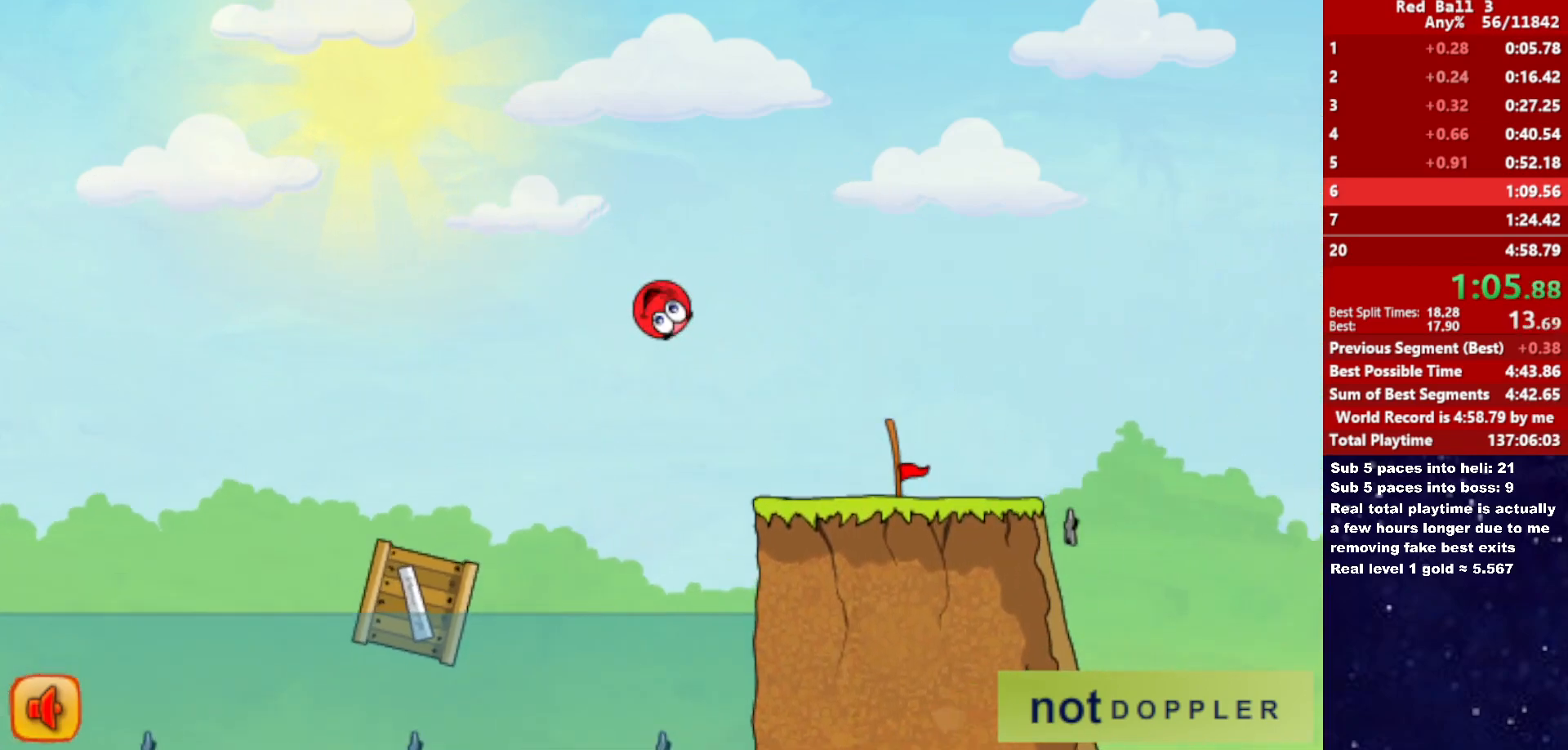
{"keys": ["right"], "events": [[466, "up", "up"]]}
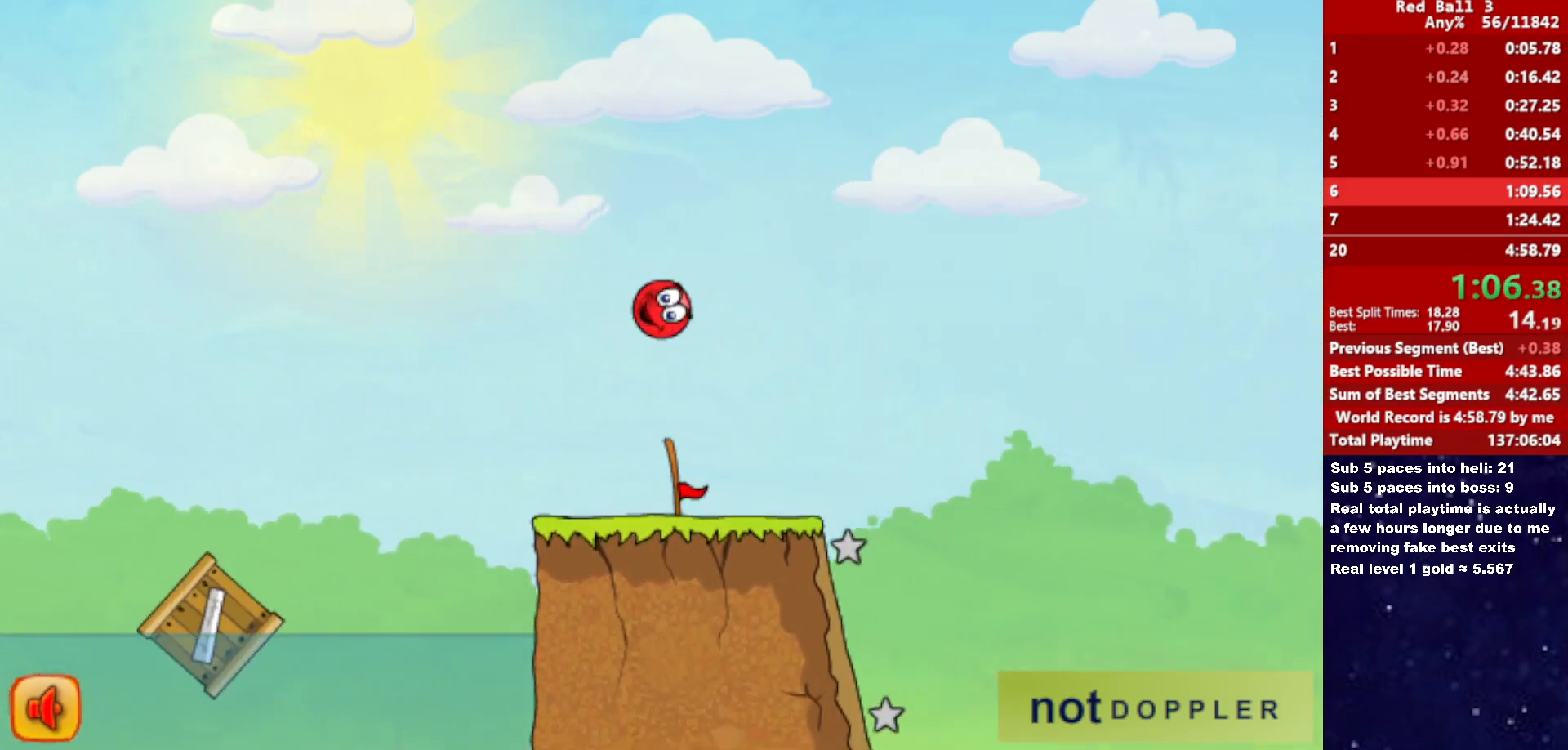
{"keys": ["left"], "events": [[250, "left", "down"], [250, "right", "up"]]}
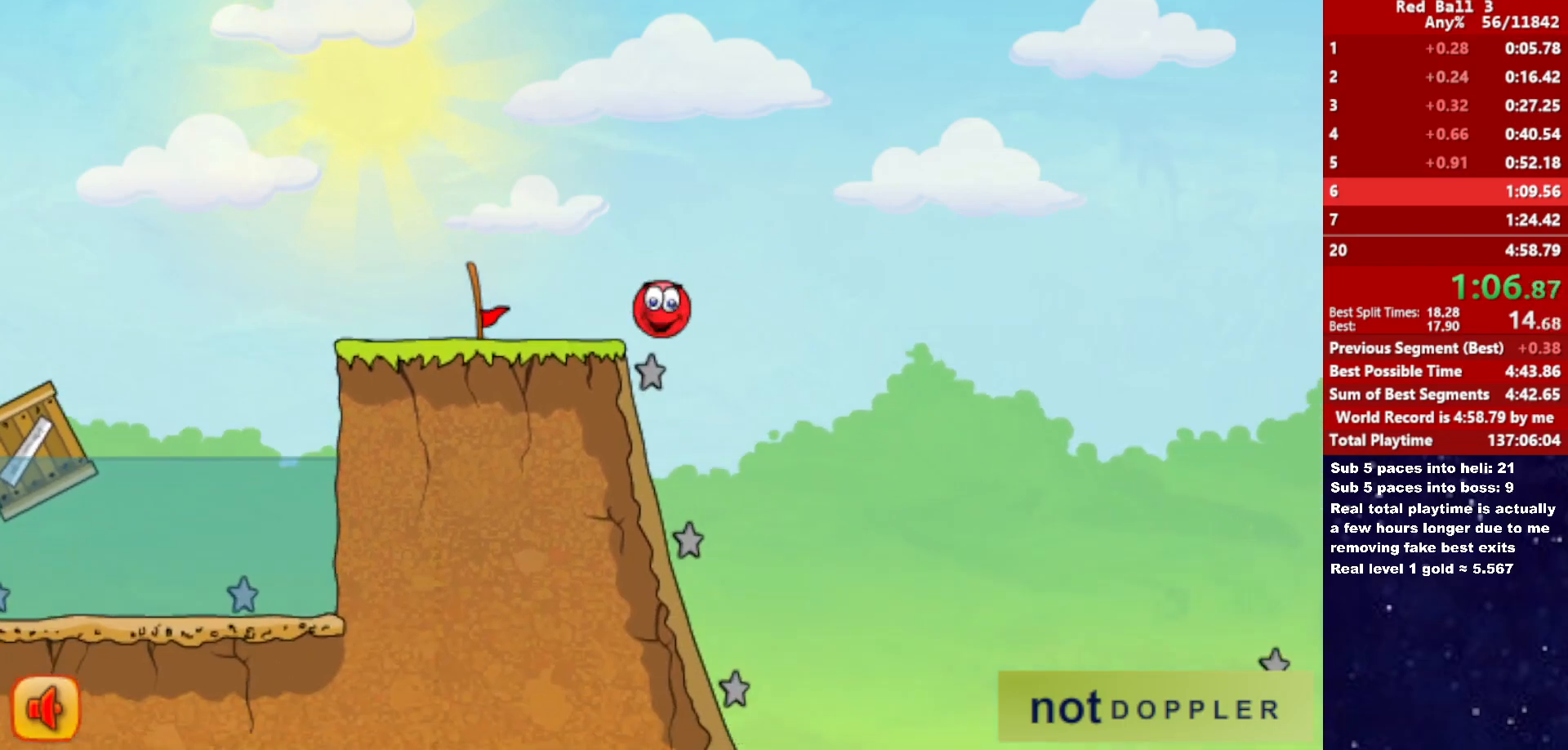
{"keys": ["right"], "events": [[183, "right", "down"], [216, "left", "up"]]}
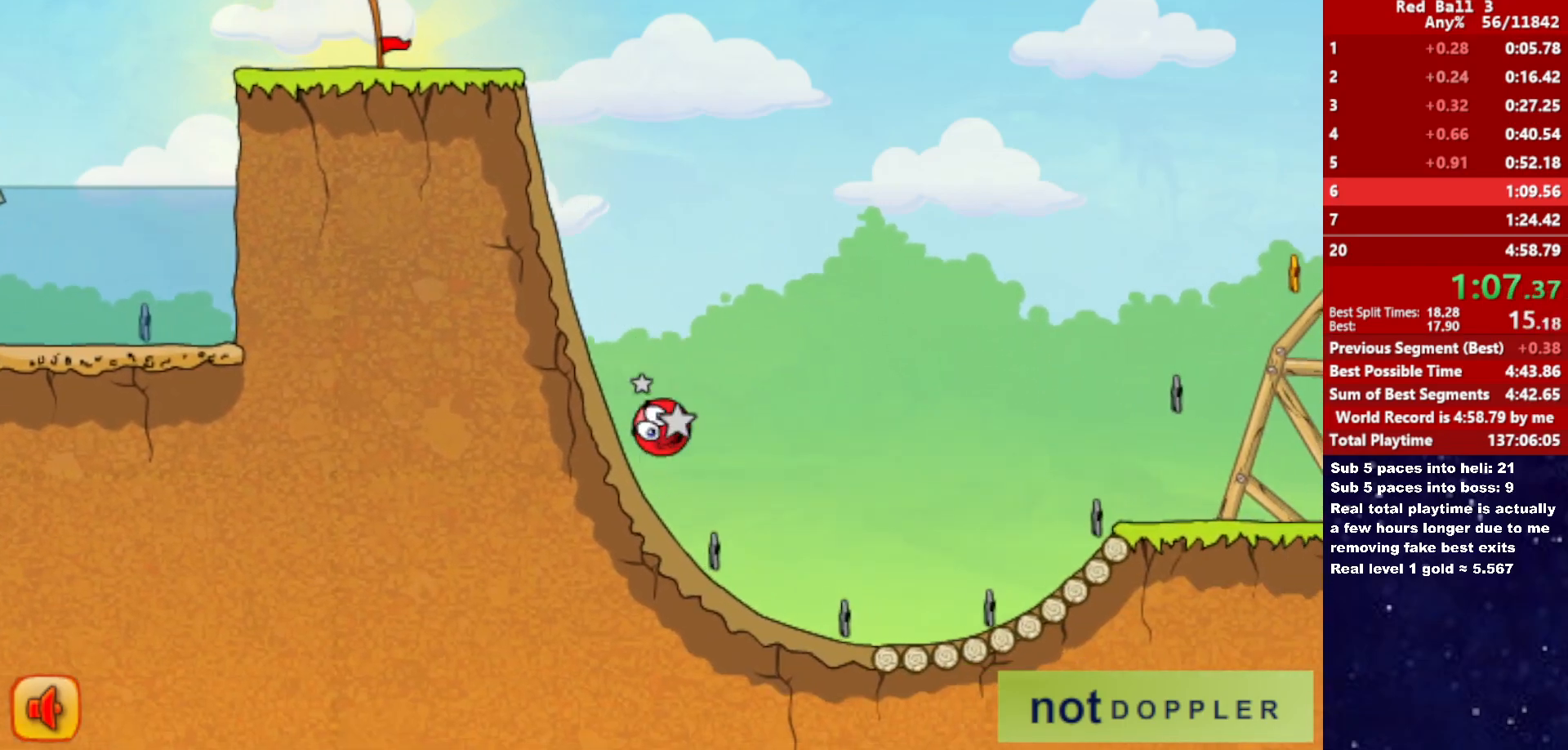
{"keys": ["right", "up"], "events": [[233, "up", "down"]]}
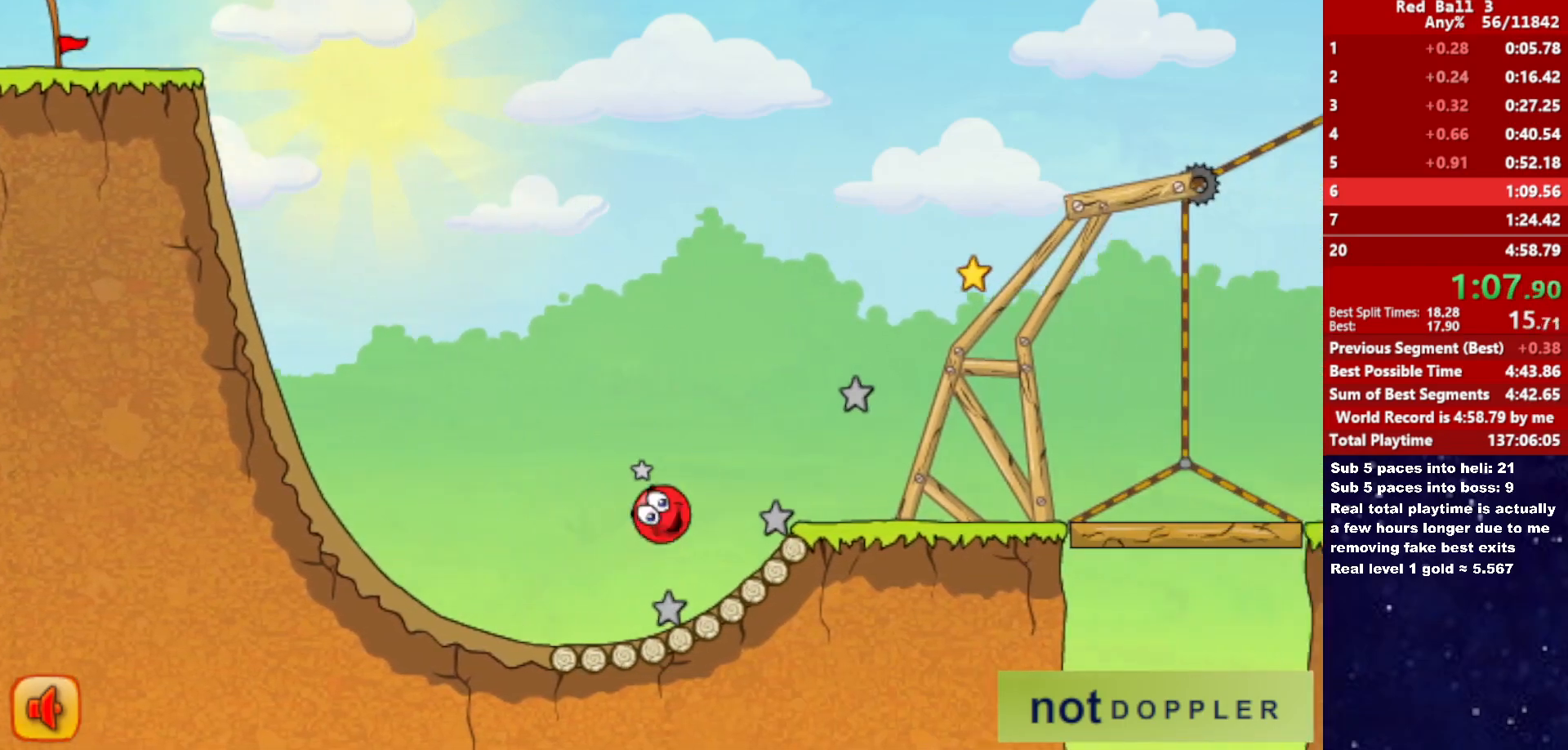
{"keys": ["right"], "events": [[83, "up", "up"]]}
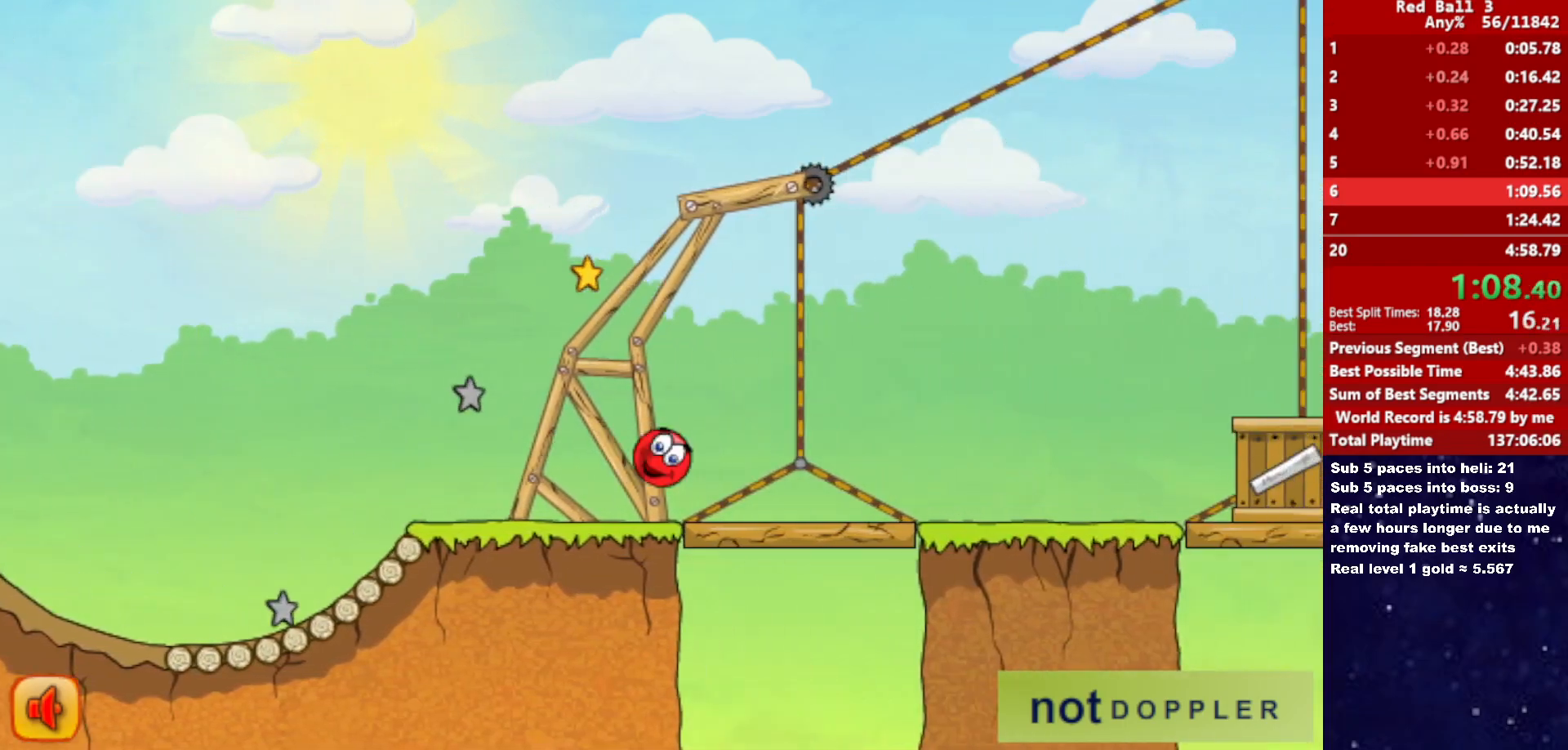
{"keys": ["right", "up"], "events": [[333, "up", "down"]]}
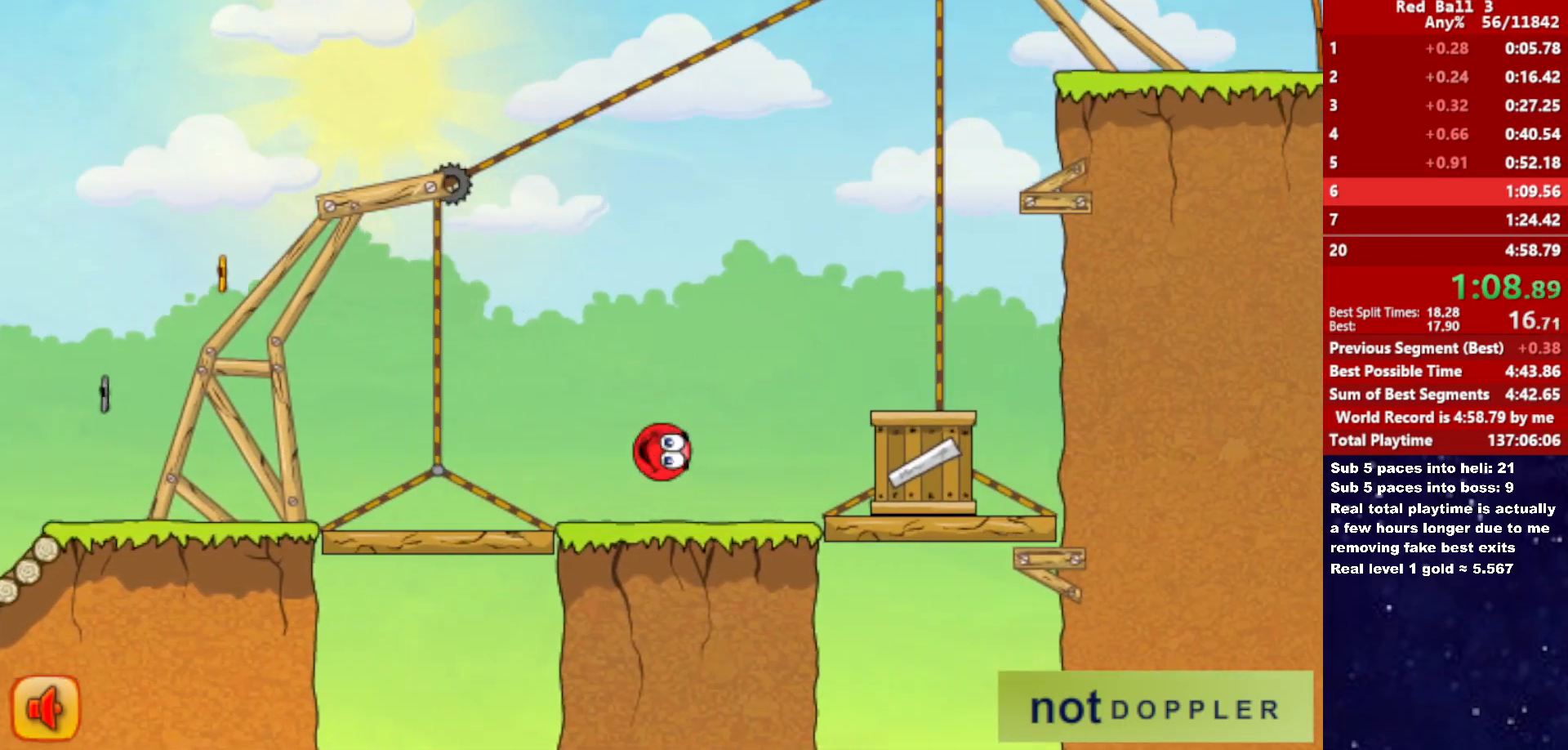
{"keys": ["left"], "events": [[383, "left", "down"], [383, "right", "up"], [466, "up", "up"]]}
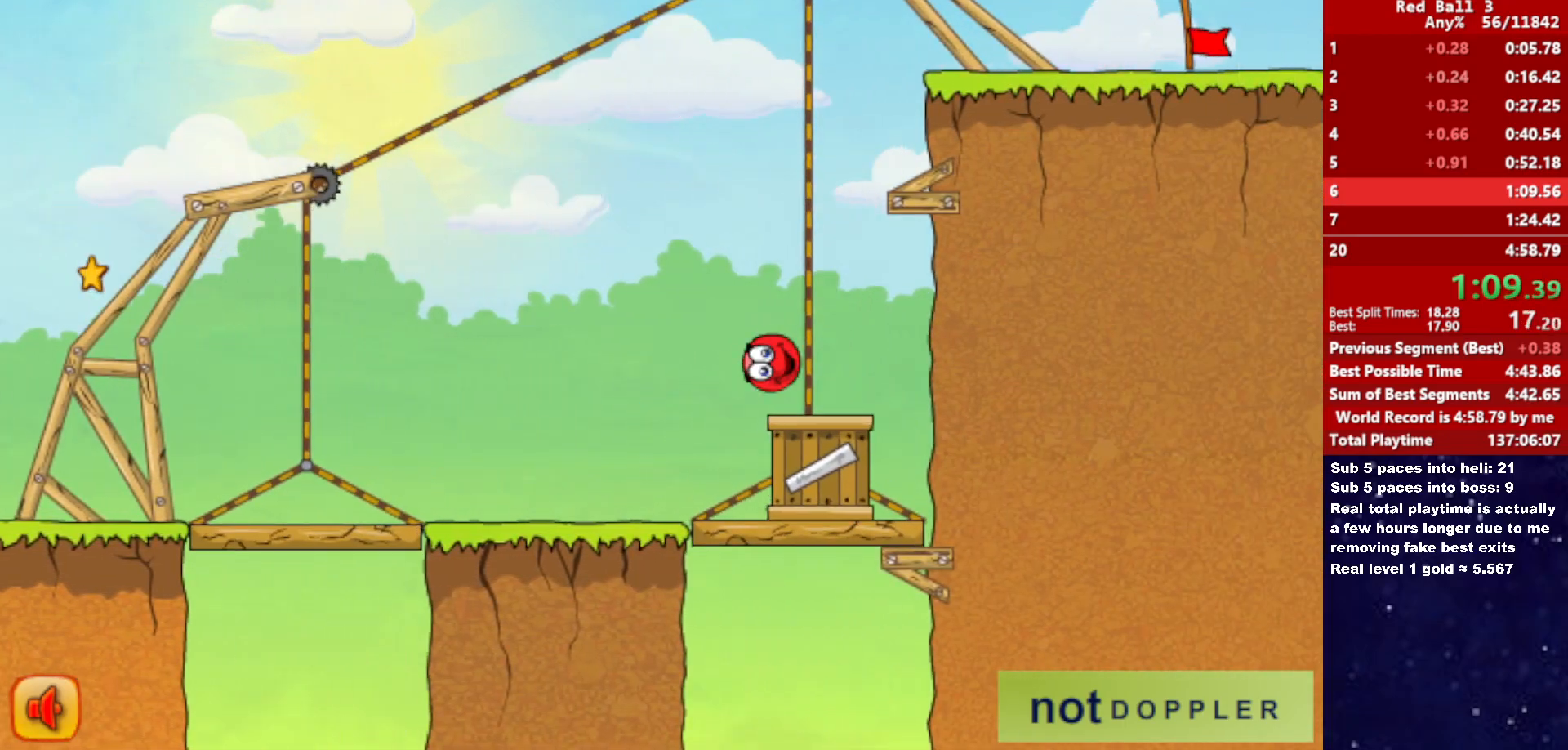
{"keys": [], "events": [[350, "left", "up"]]}
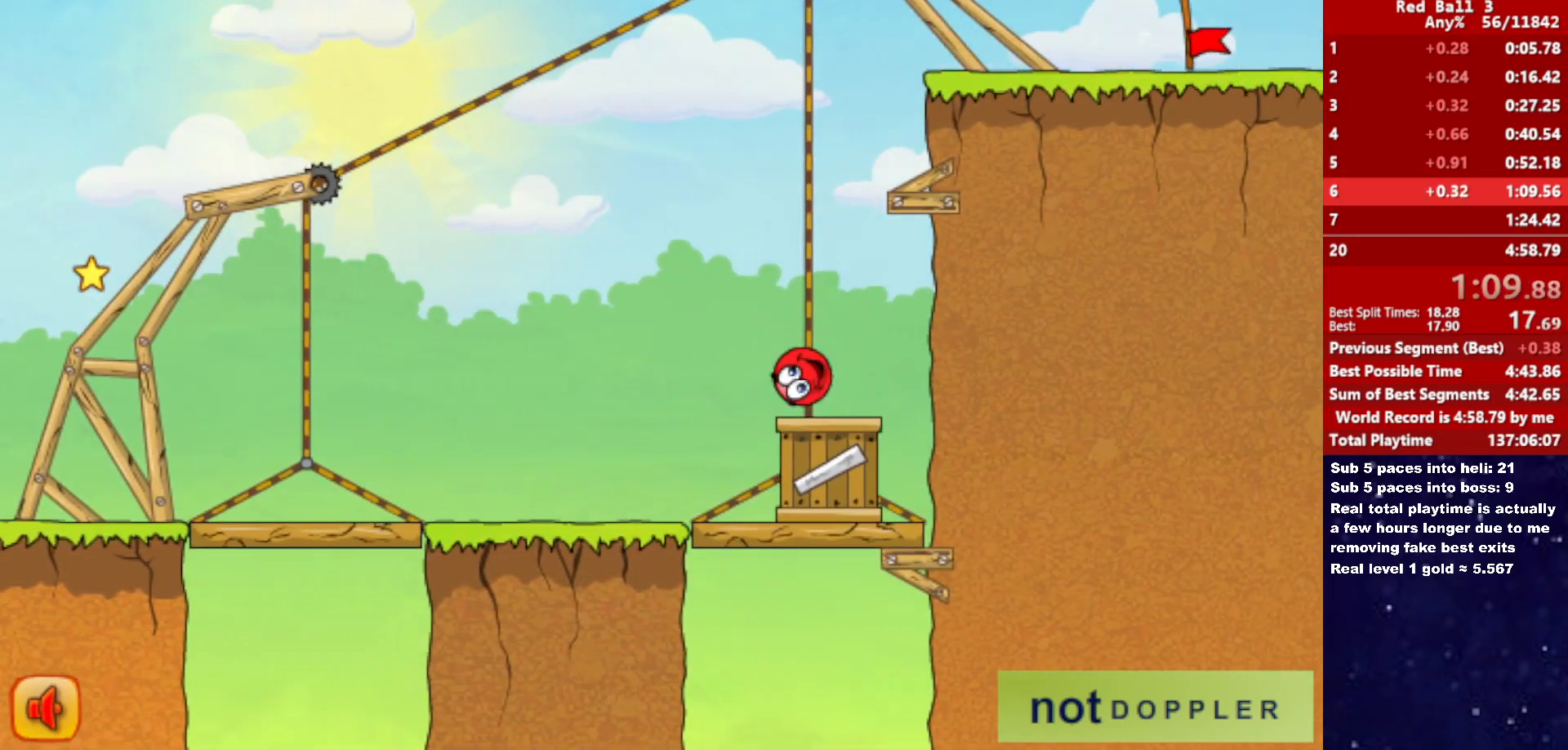
{"keys": ["up"], "events": [[50, "p", "down"], [66, "up", "down"], [133, "p", "up"]]}
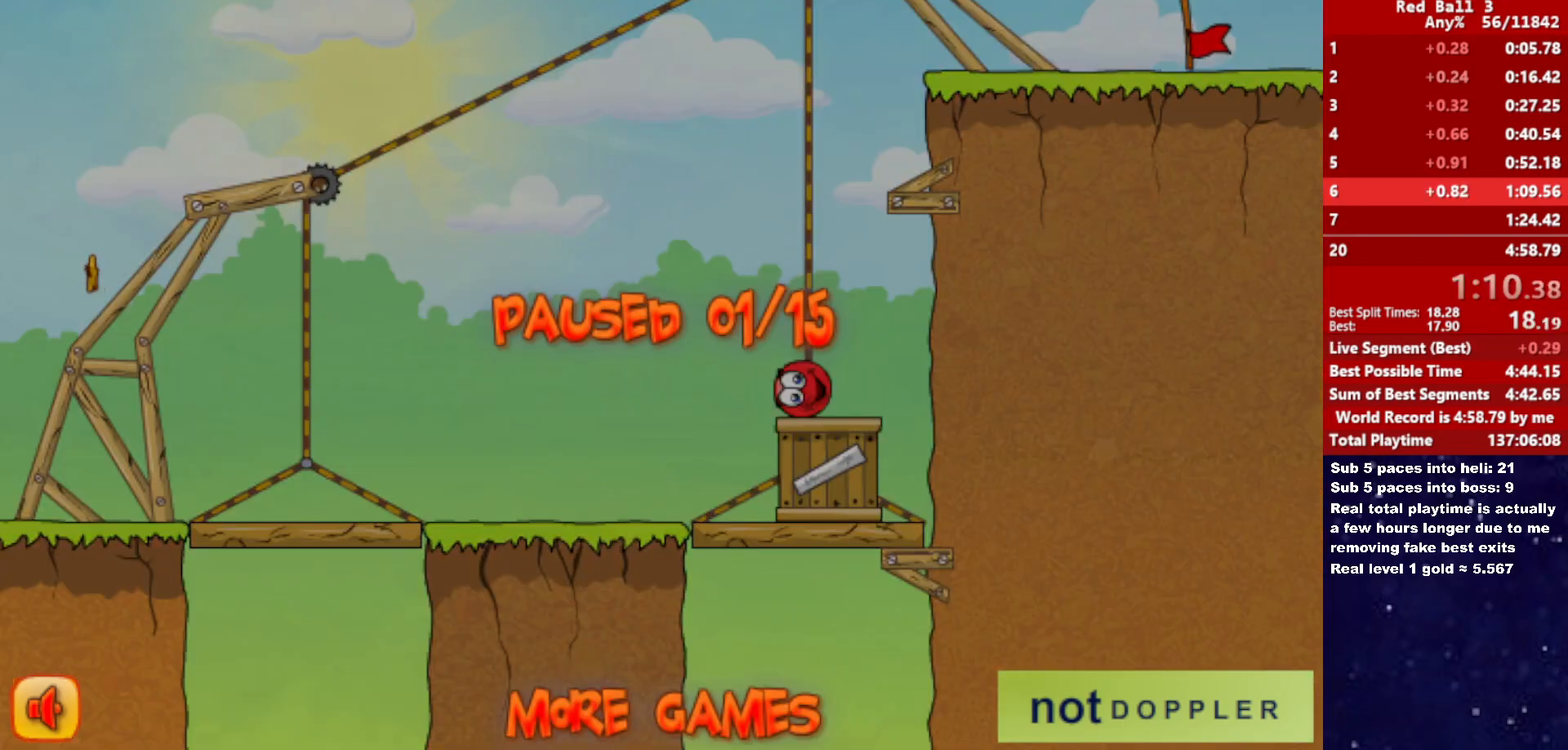
{"keys": ["up"], "events": [[116, "p", "down"], [150, "p", "up"]]}
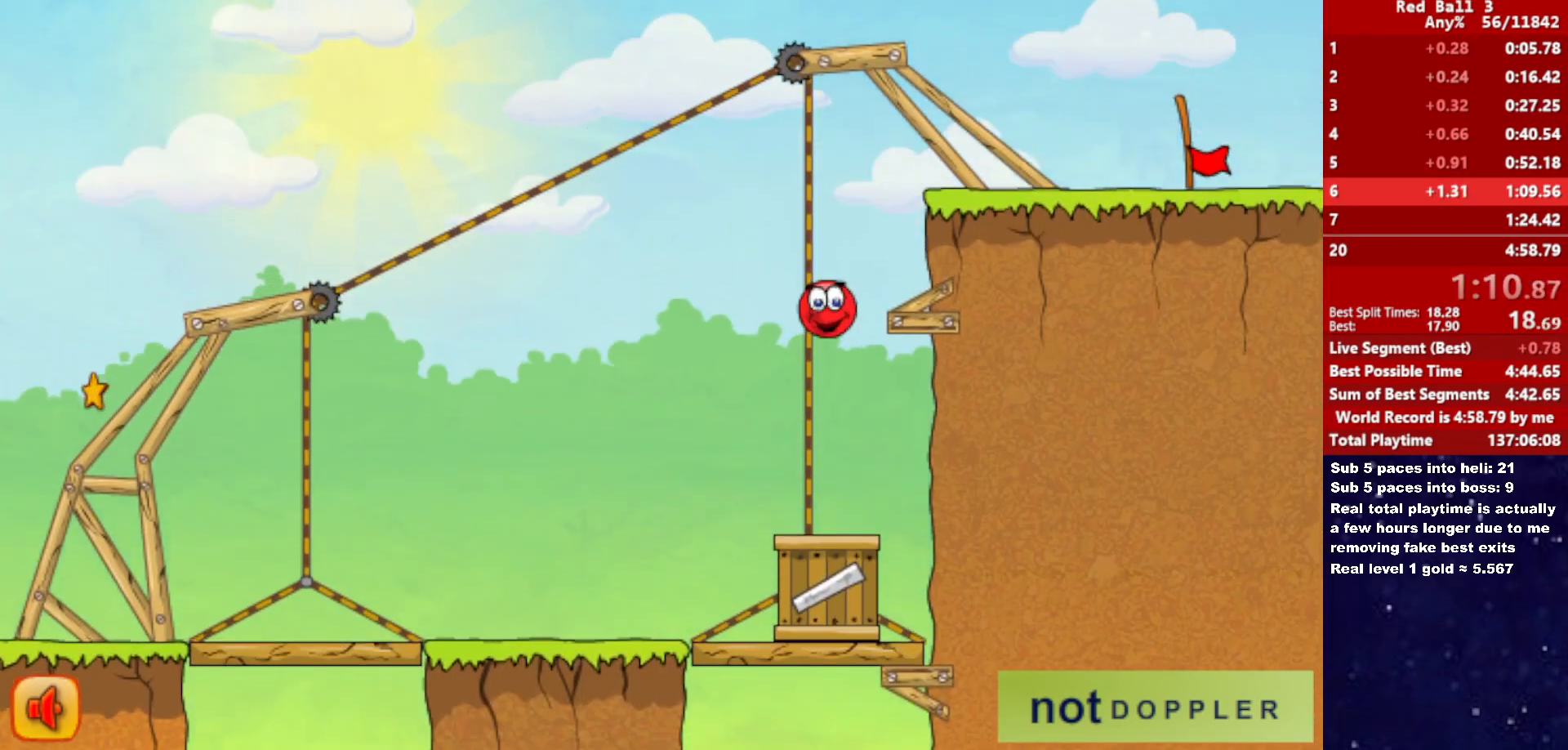
{"keys": ["right"], "events": [[50, "right", "down"], [233, "right", "up"], [383, "up", "up"], [400, "right", "down"]]}
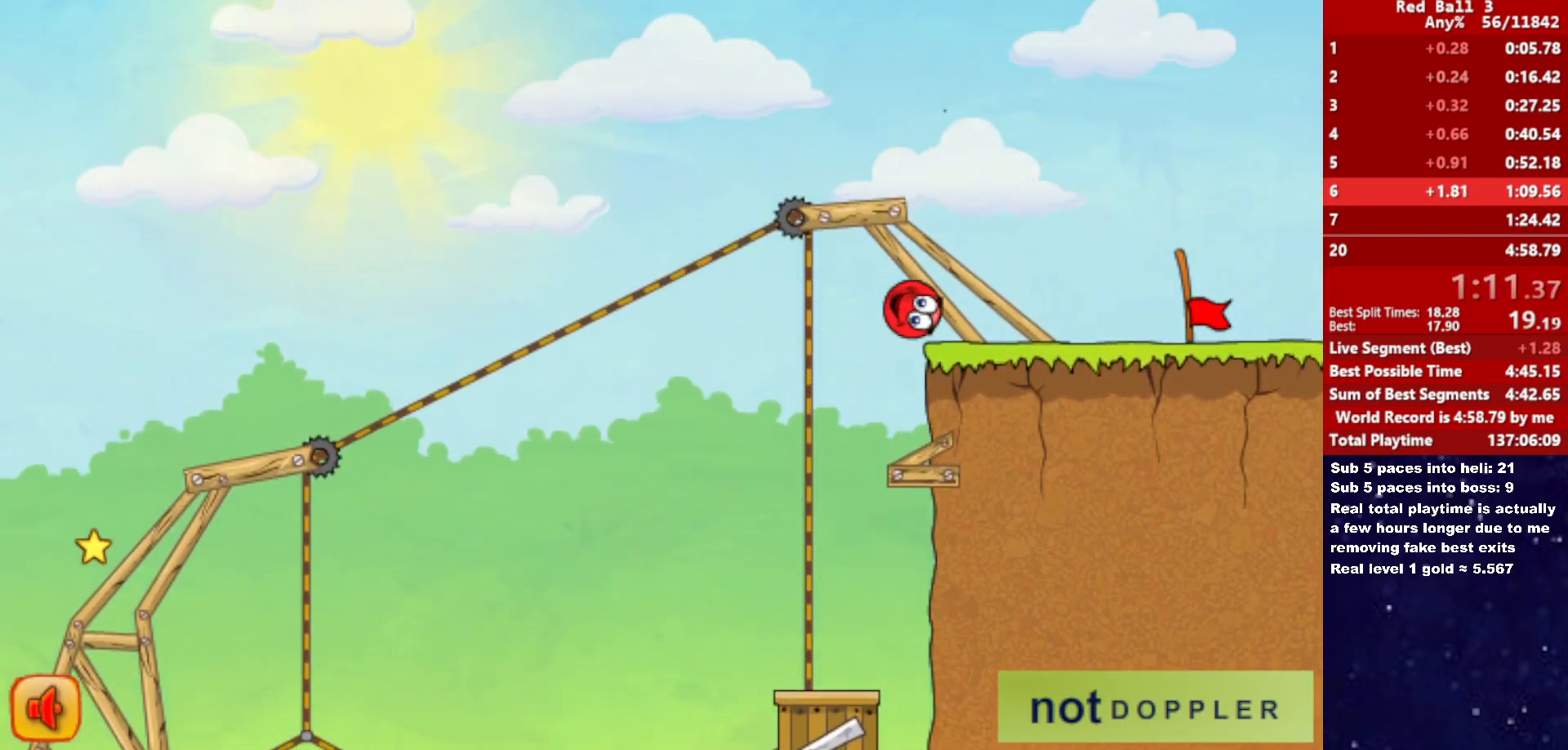
{"keys": ["right"], "events": []}
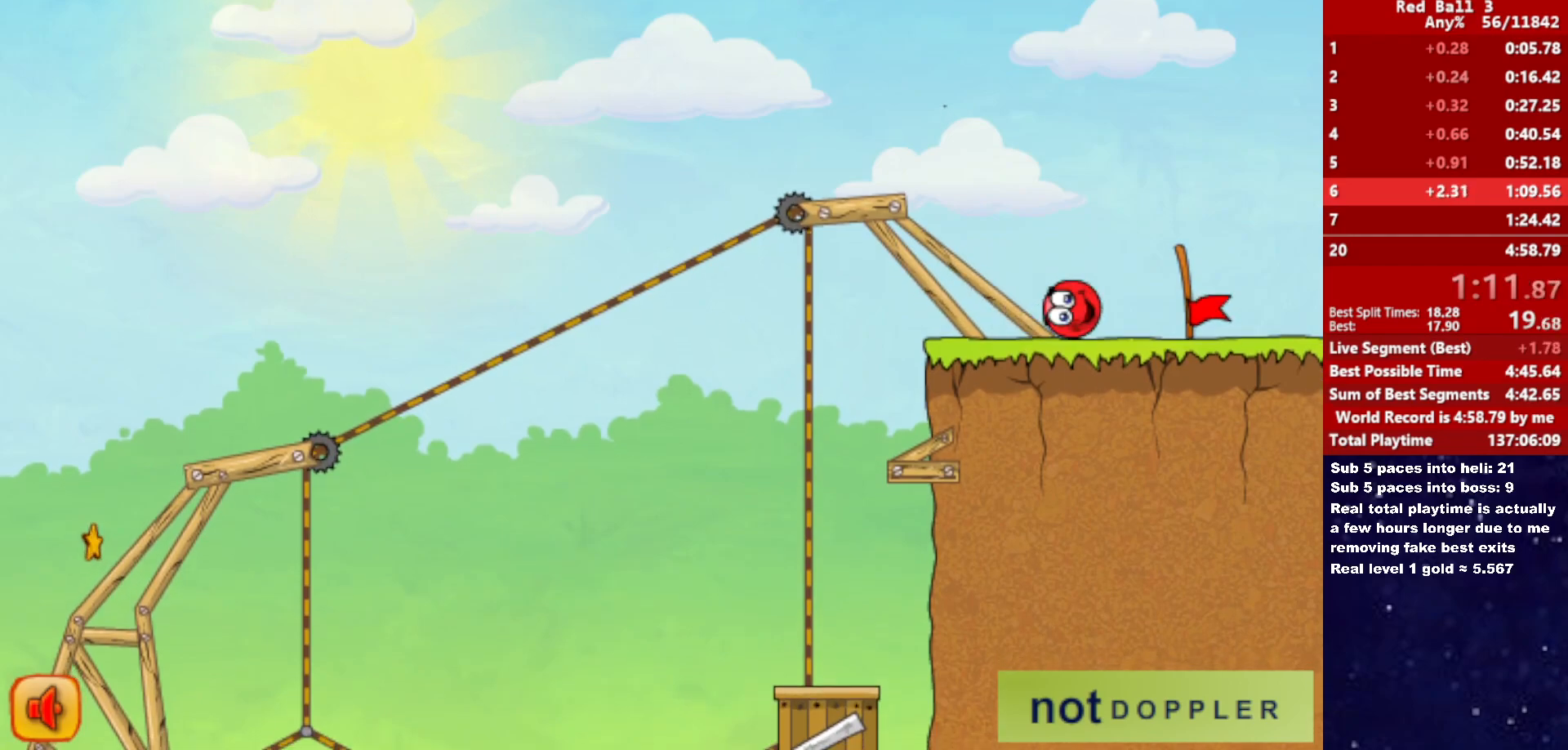
{"keys": ["right"], "events": []}
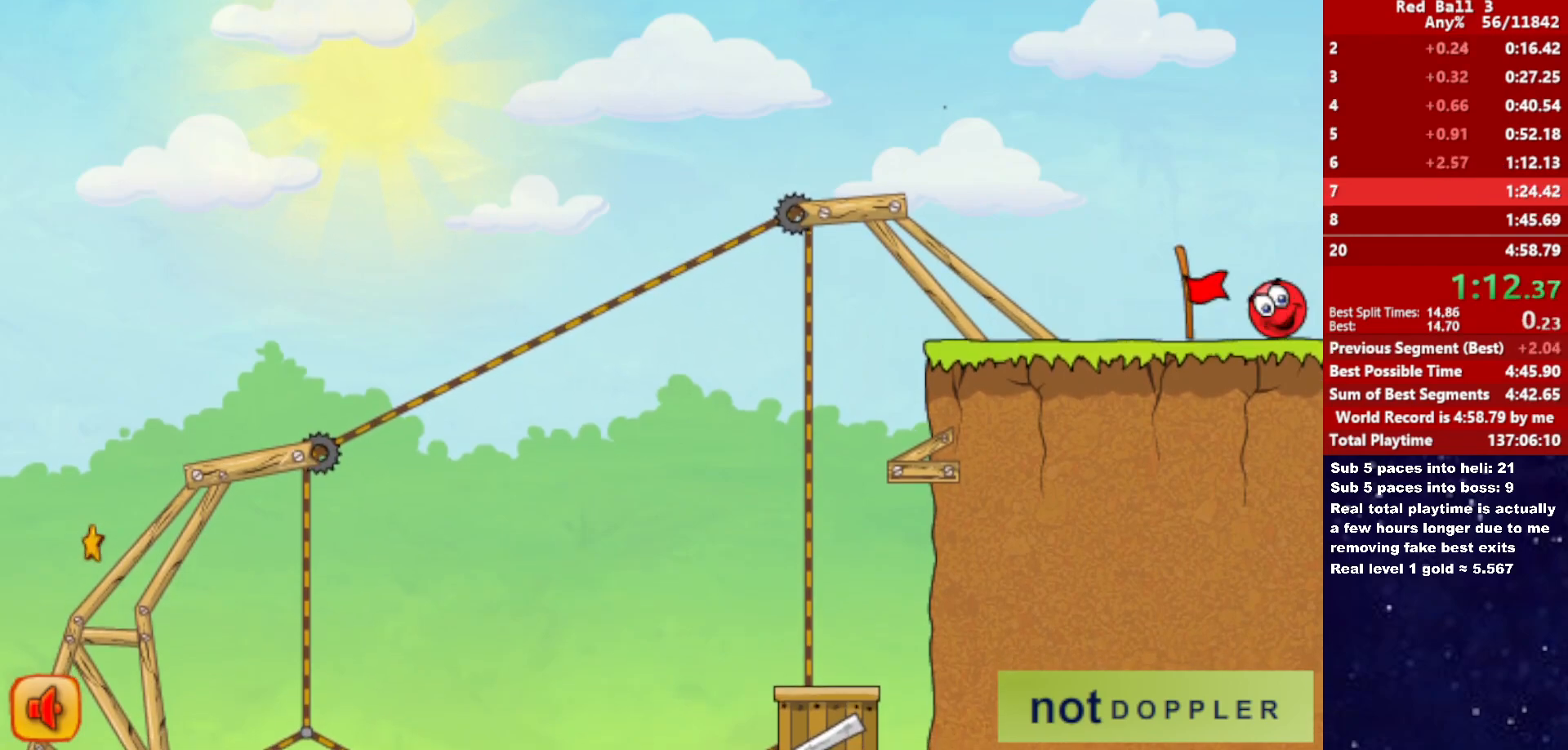
{"keys": ["right"], "events": [[250, "right", "up"], [333, "right", "down"]]}
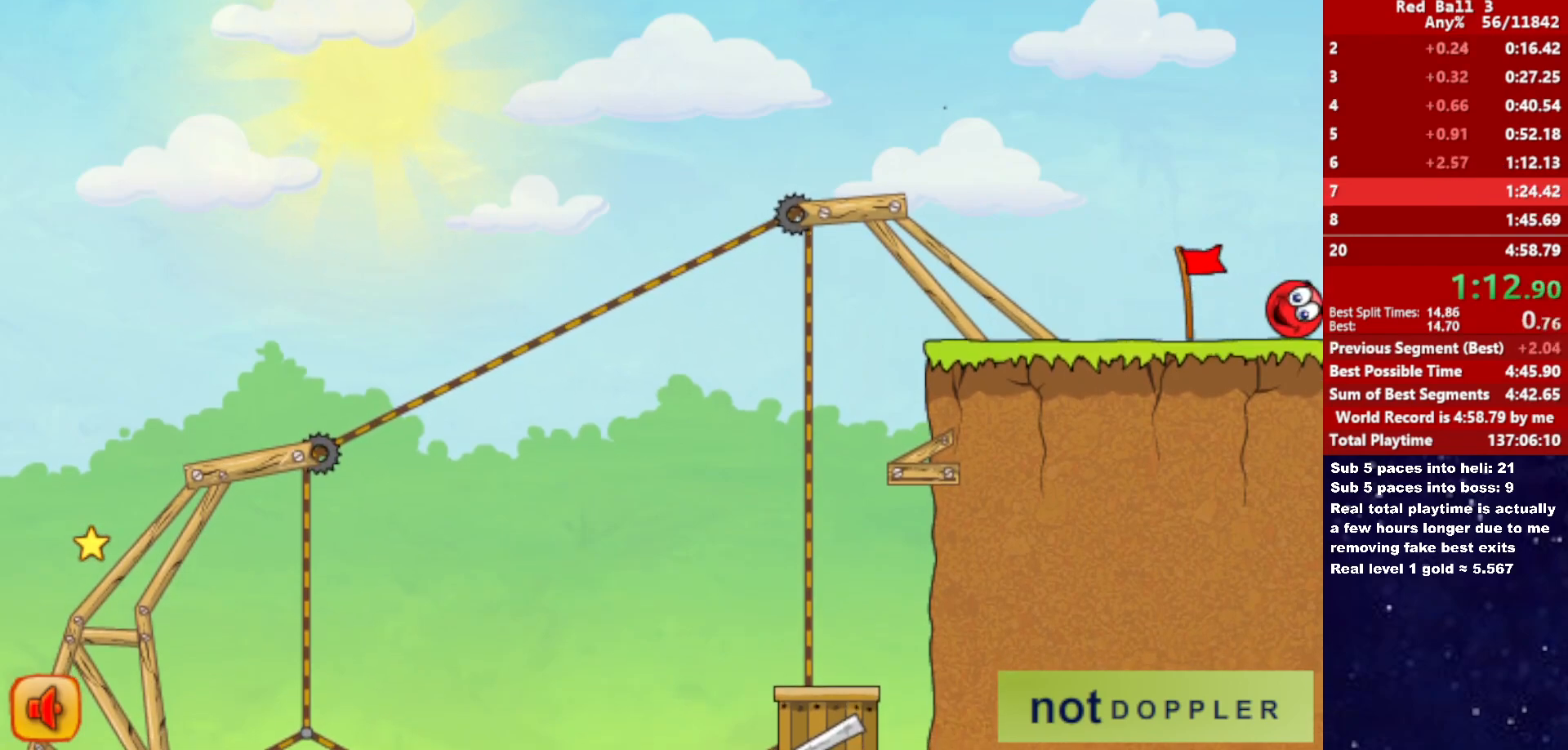
{"keys": ["right"], "events": []}